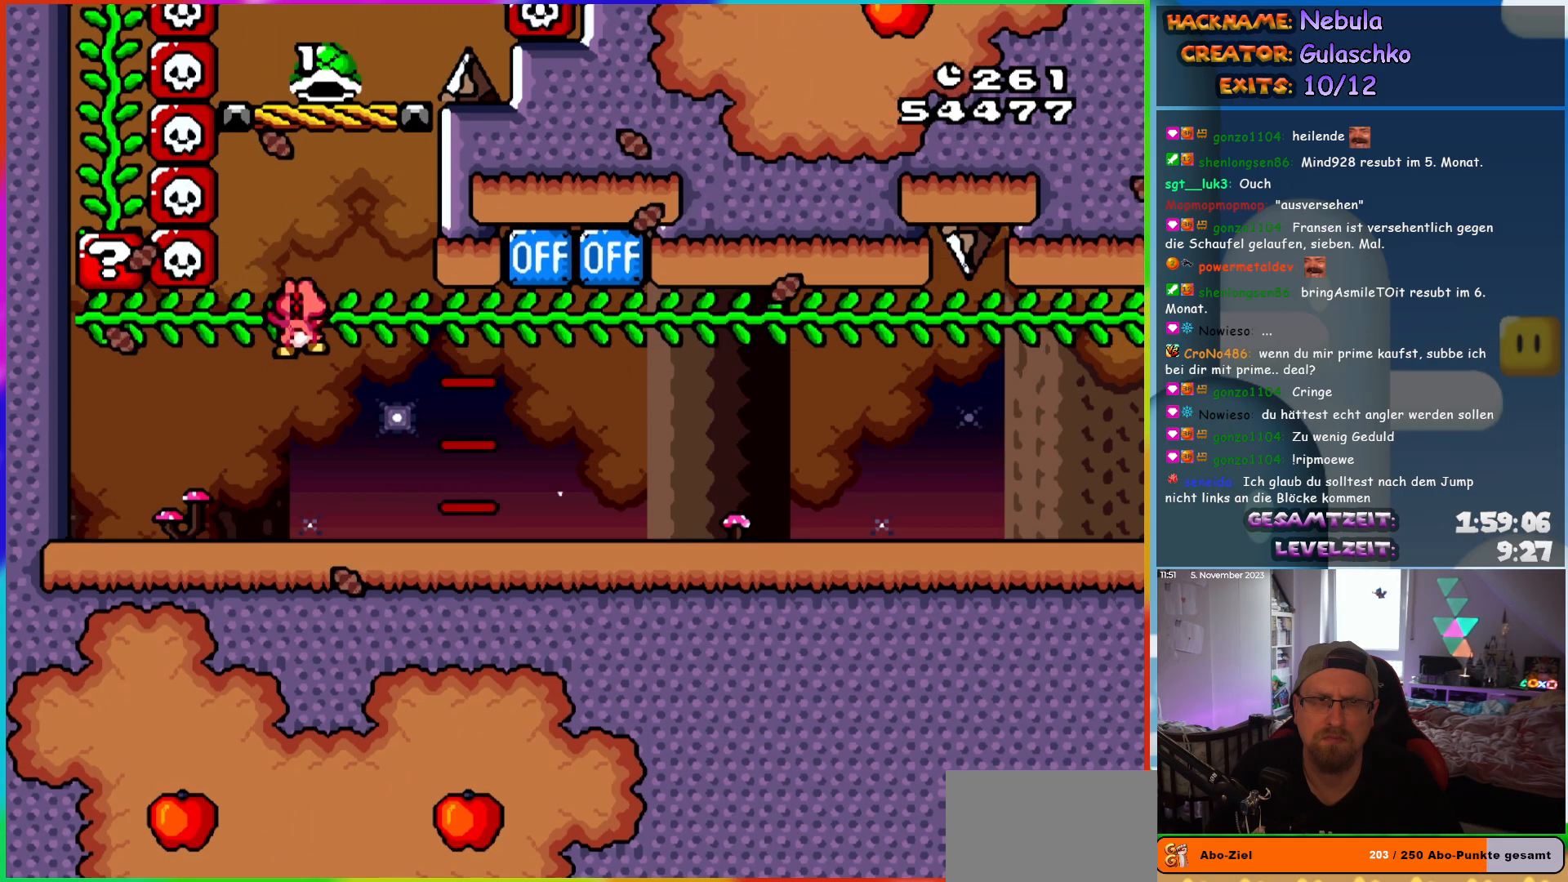
Gameplay with a controller (Nintendo layout); each line is a JSON object with the inputs held at the frame after it. "events" lists button and stick changes between this image and that frame as [ms after this image, input, new state], when the widget could be followed in between. Not read: L3 R3.
{"buttons": ["B", "Y"]}
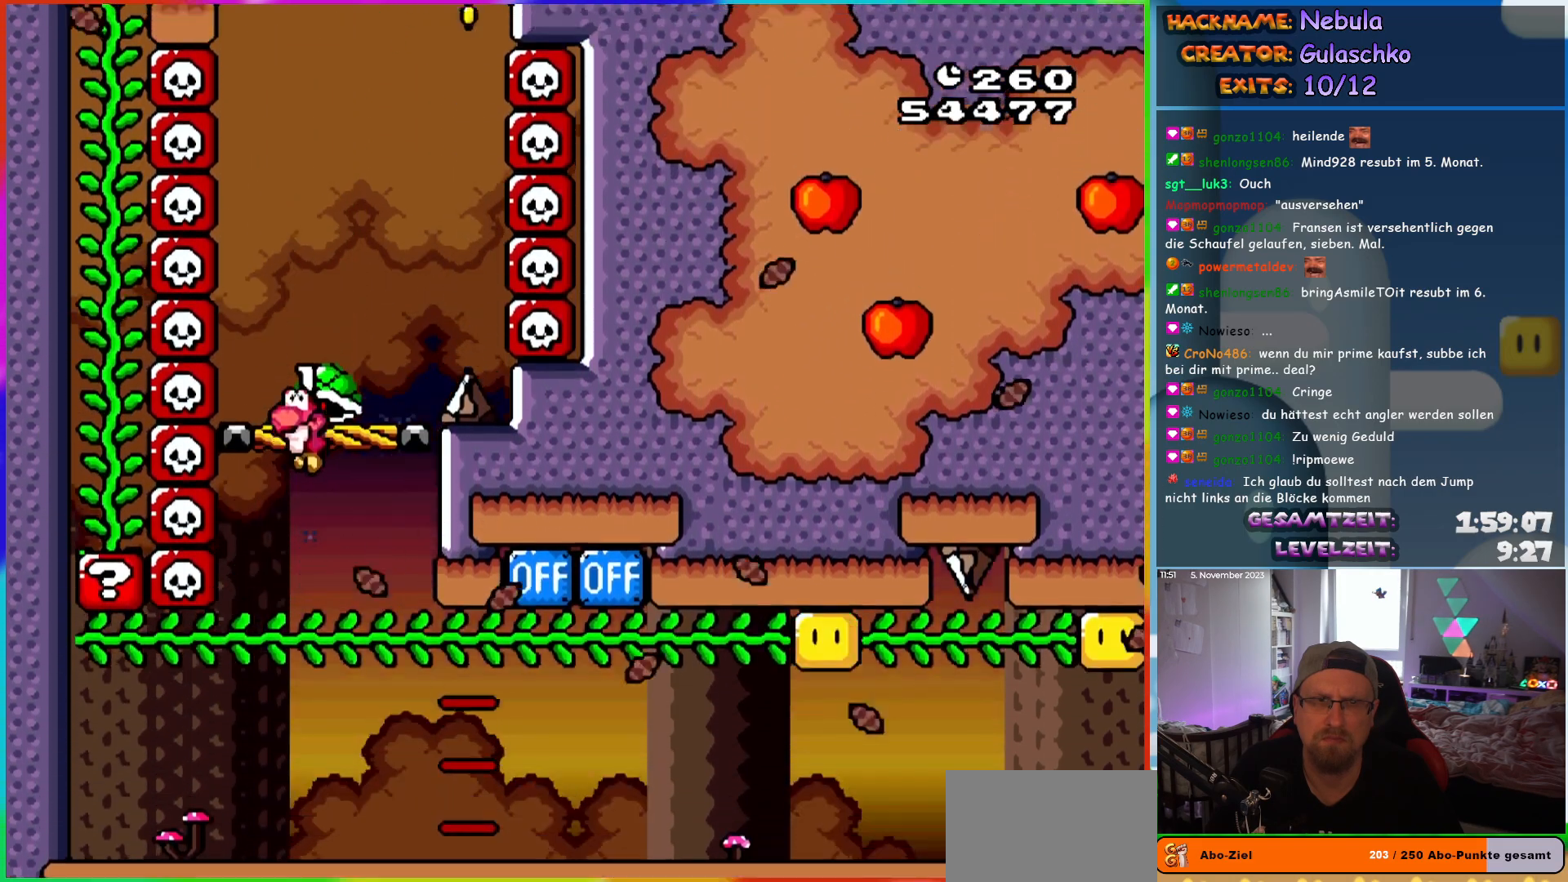
{"buttons": ["B", "Y", "DPAD_UP"]}
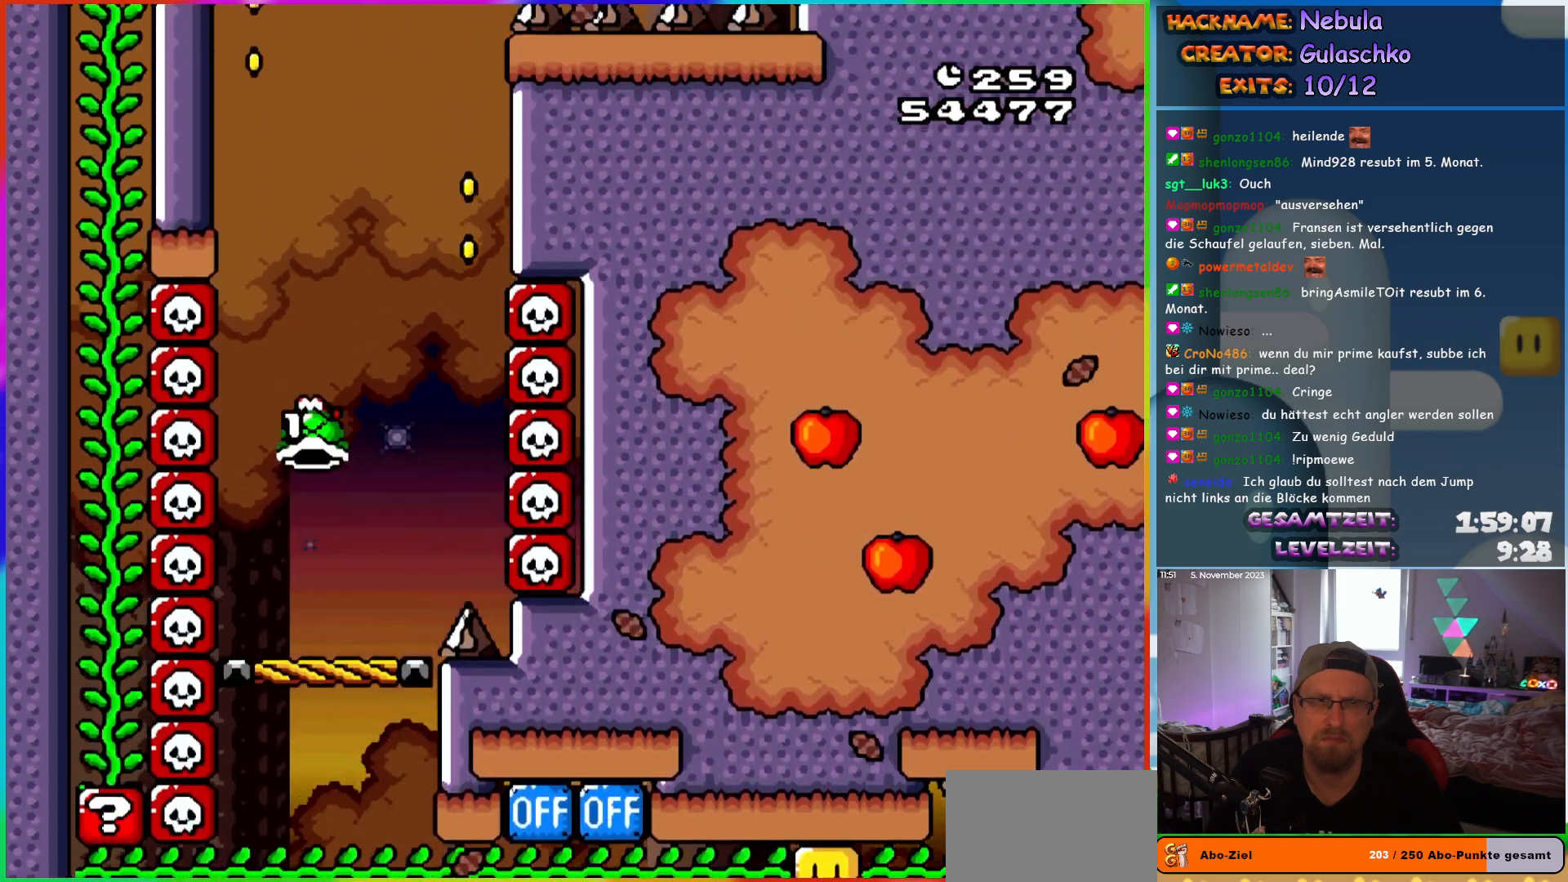
{"buttons": ["B", "Y", "DPAD_LEFT"]}
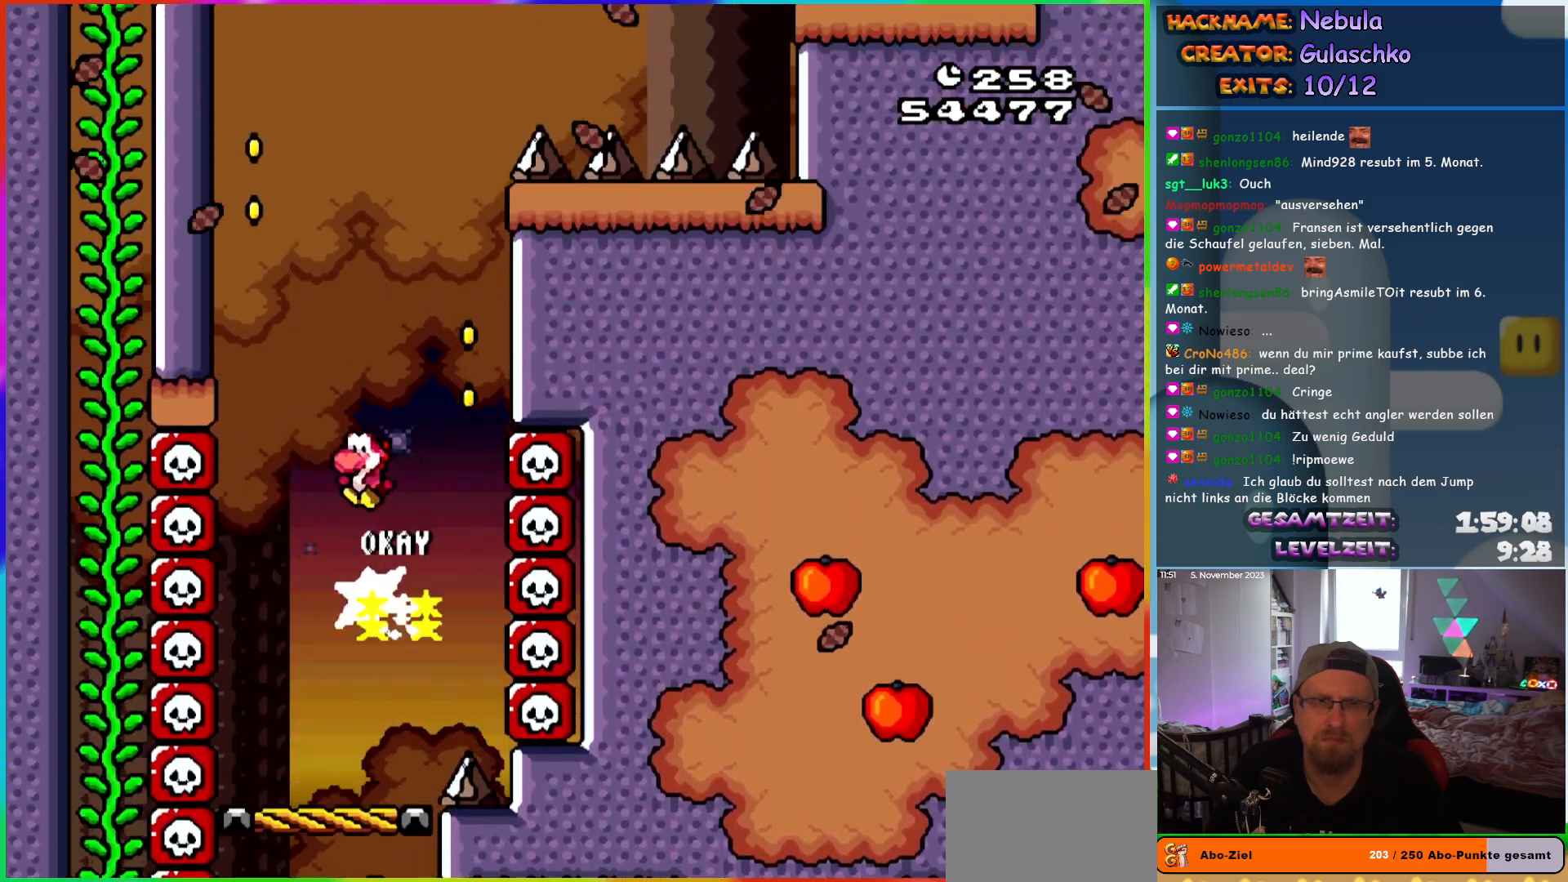
{"buttons": ["Y", "DPAD_RIGHT"], "events": [[33, "DPAD_LEFT", "up"], [33, "DPAD_RIGHT", "down"], [417, "B", "up"]]}
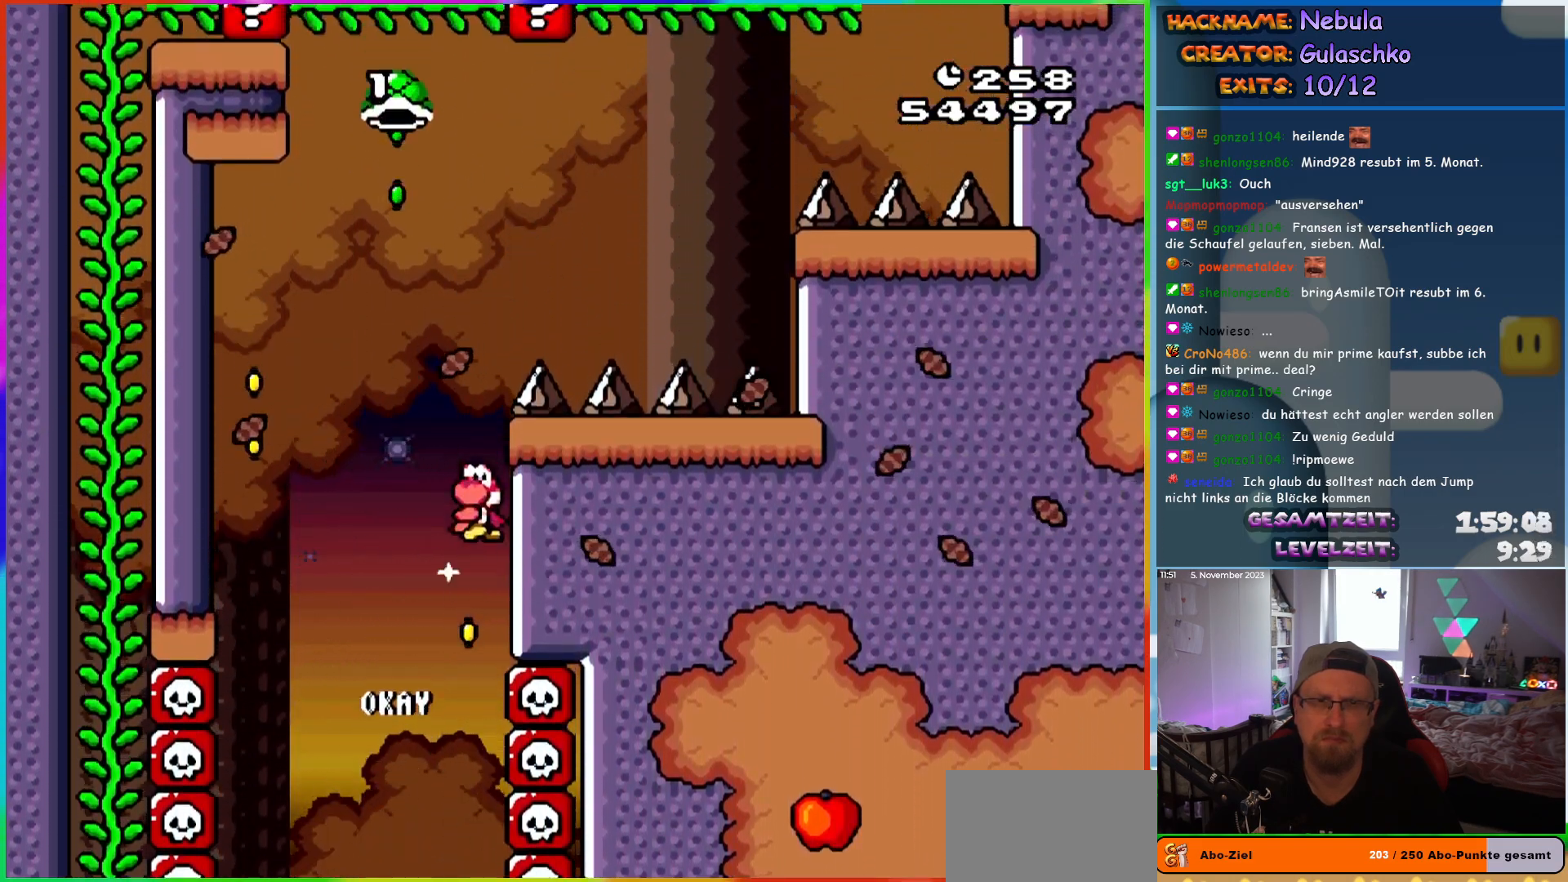
{"buttons": ["Y", "DPAD_LEFT"], "events": [[67, "DPAD_RIGHT", "up"], [83, "B", "down"], [83, "DPAD_LEFT", "down"], [383, "B", "up"]]}
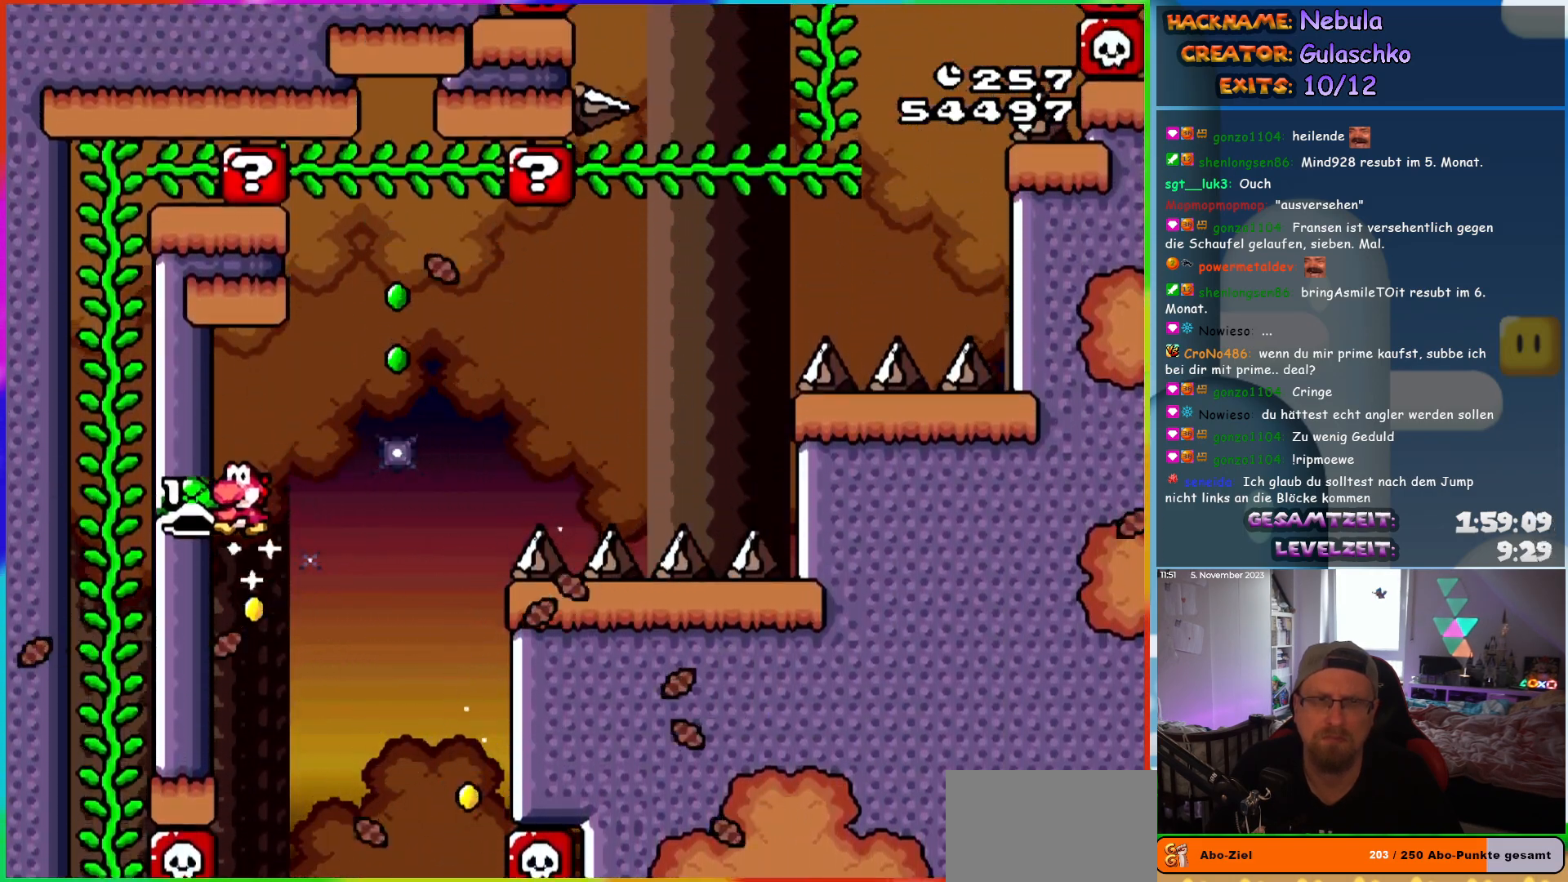
{"buttons": ["B", "Y"], "events": [[100, "DPAD_LEFT", "up"], [117, "DPAD_RIGHT", "down"], [133, "B", "down"], [483, "DPAD_RIGHT", "up"]]}
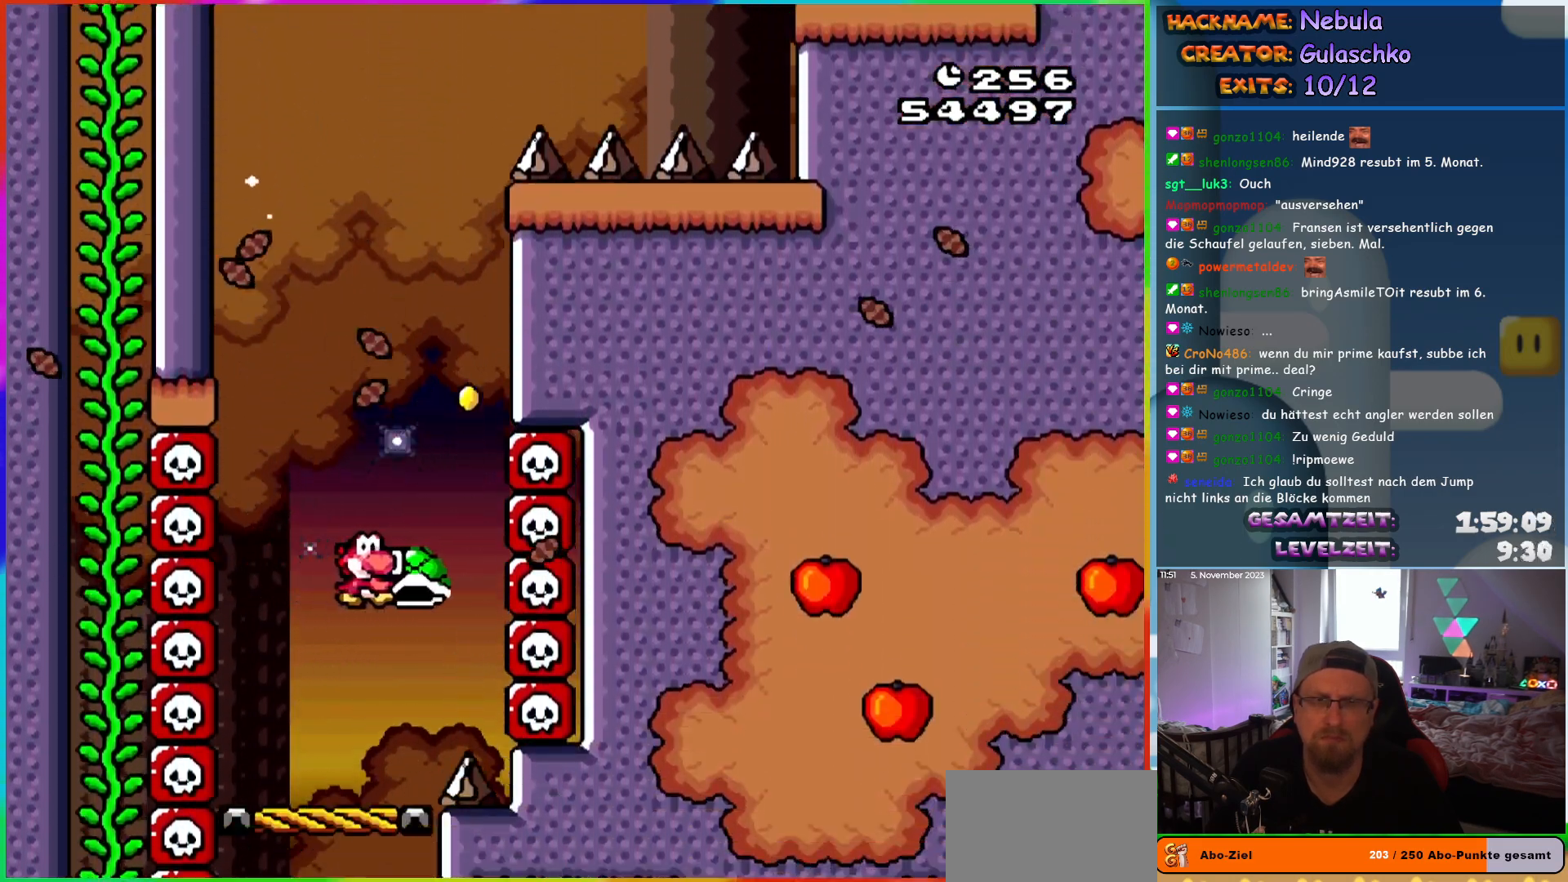
{"buttons": ["Y"], "events": [[50, "B", "up"], [83, "DPAD_LEFT", "down"], [250, "DPAD_LEFT", "up"]]}
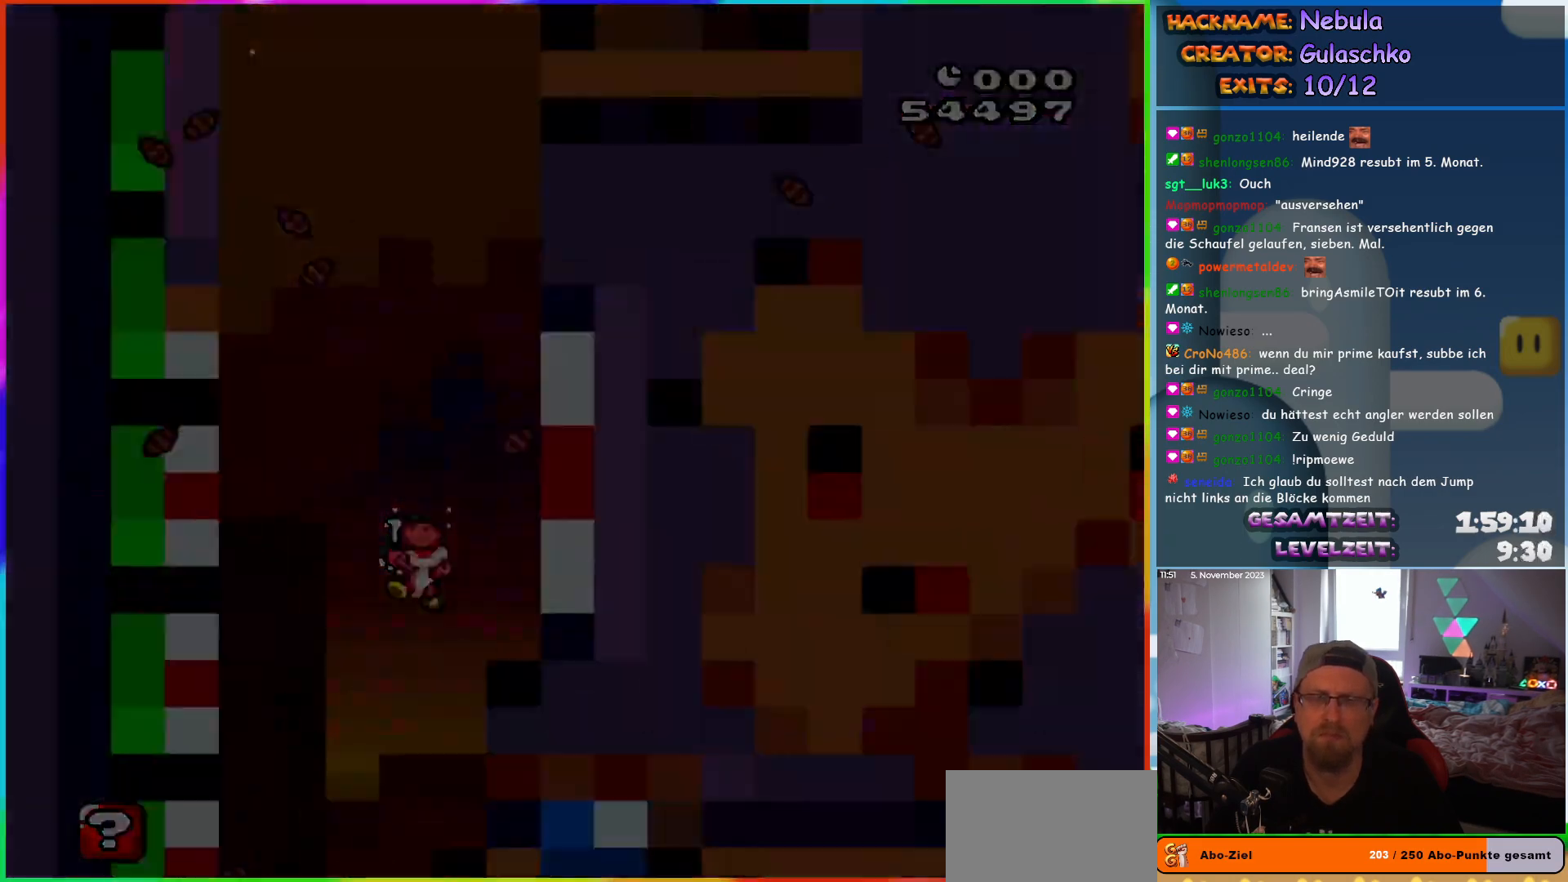
{"buttons": [], "events": [[83, "Y", "up"]]}
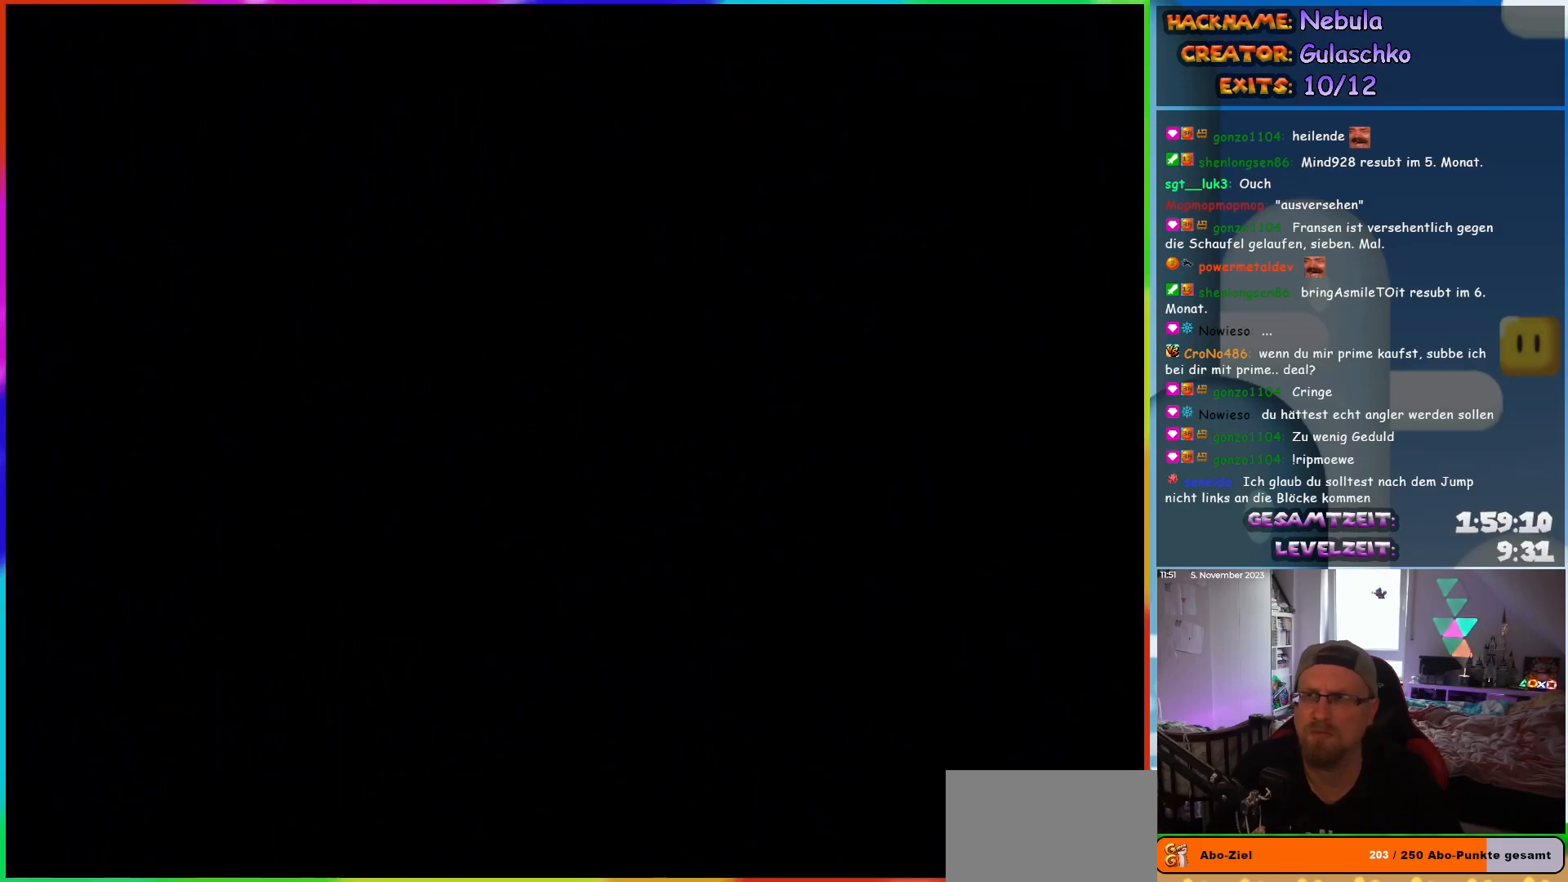
{"buttons": [], "events": []}
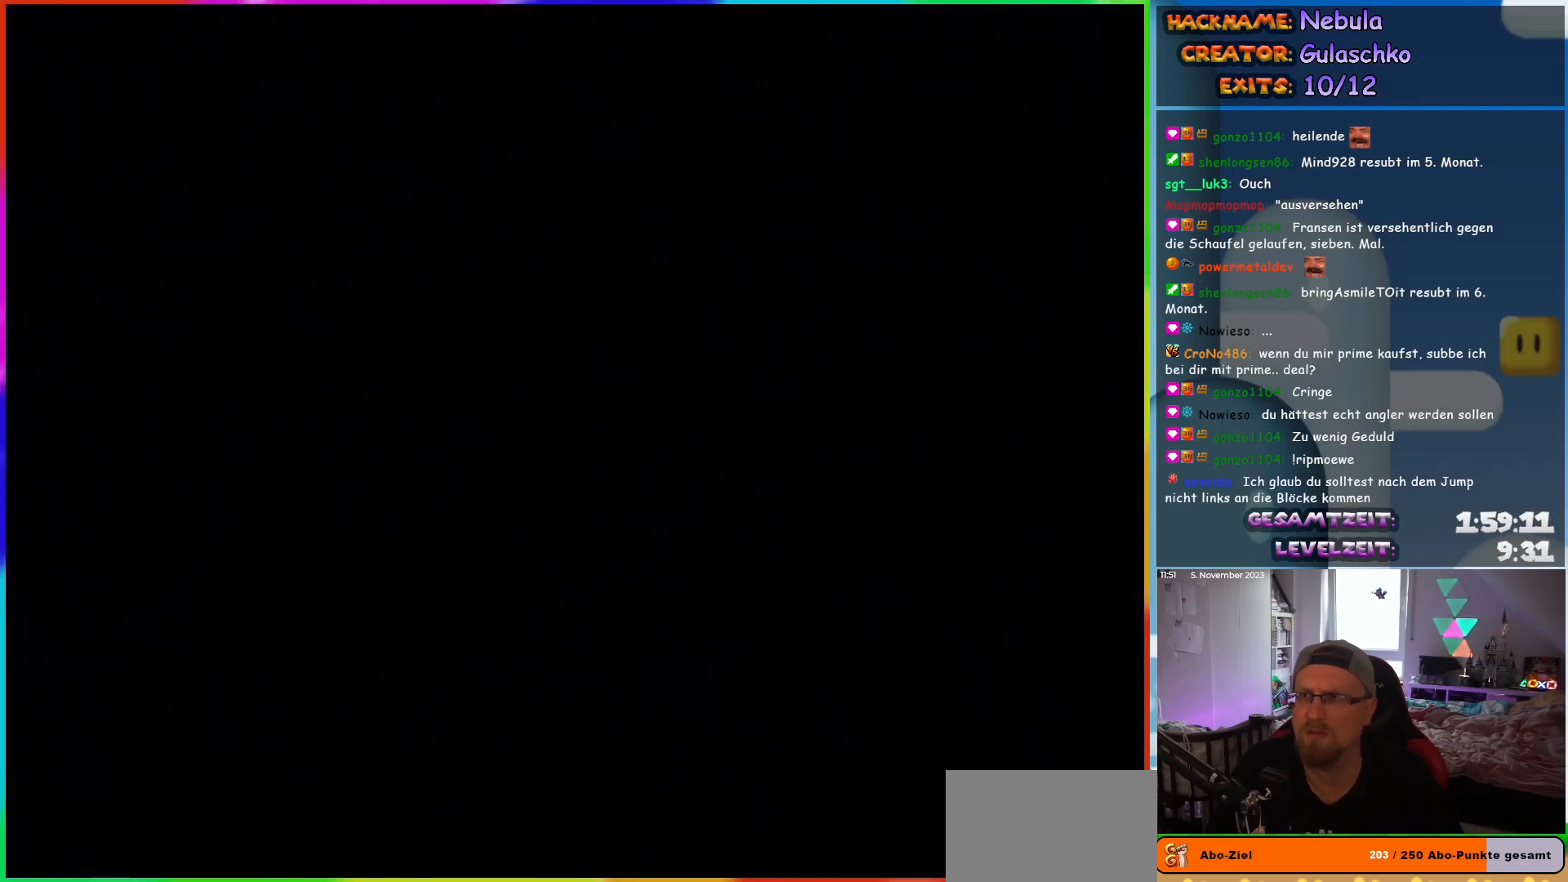
{"buttons": [], "events": []}
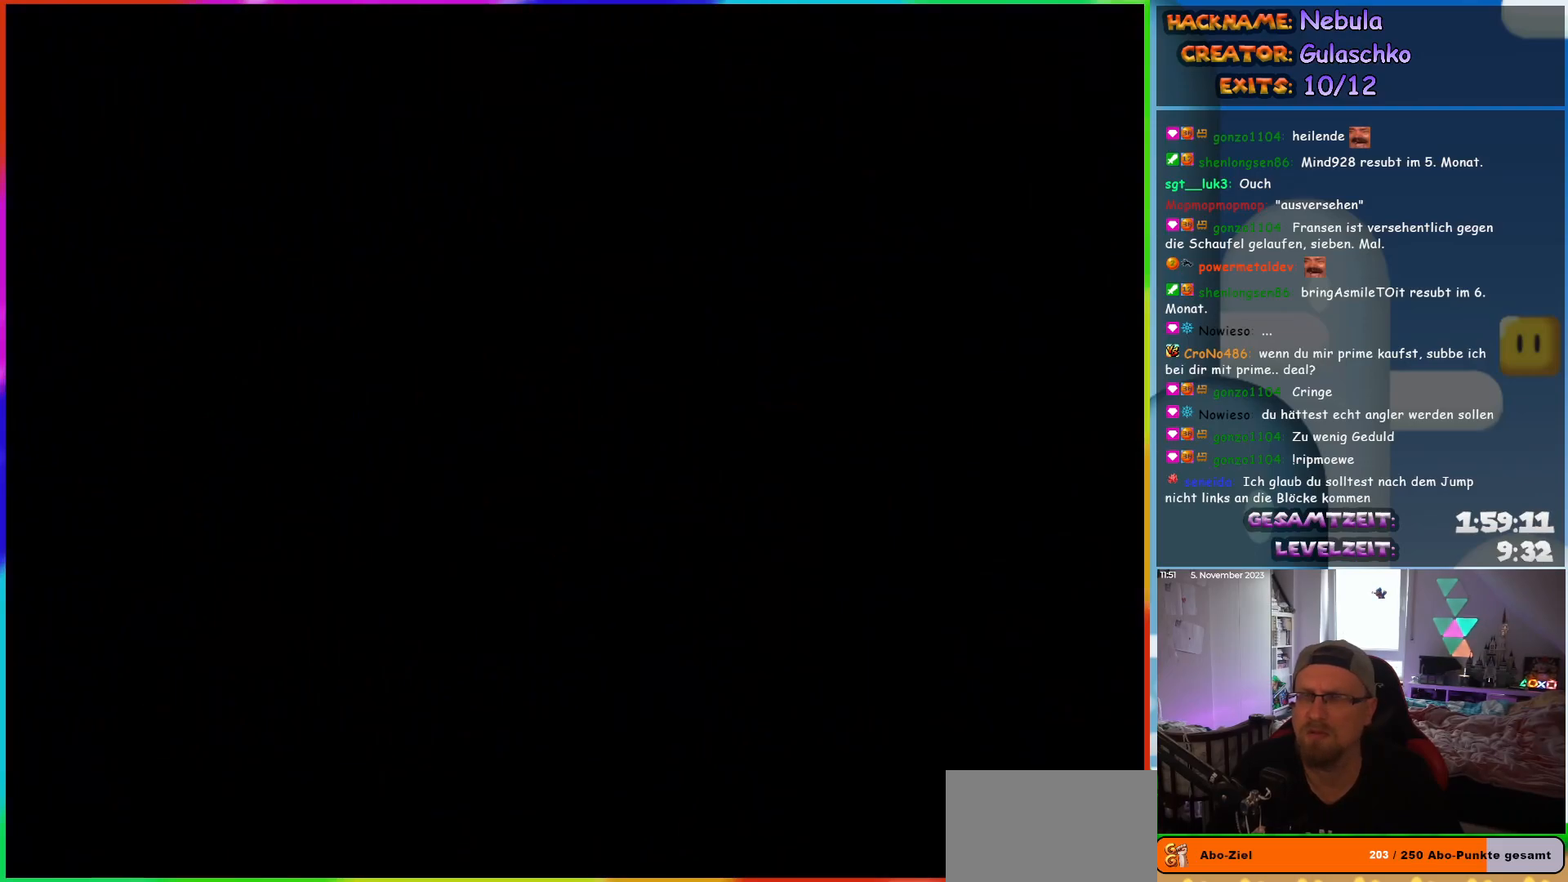
{"buttons": [], "events": []}
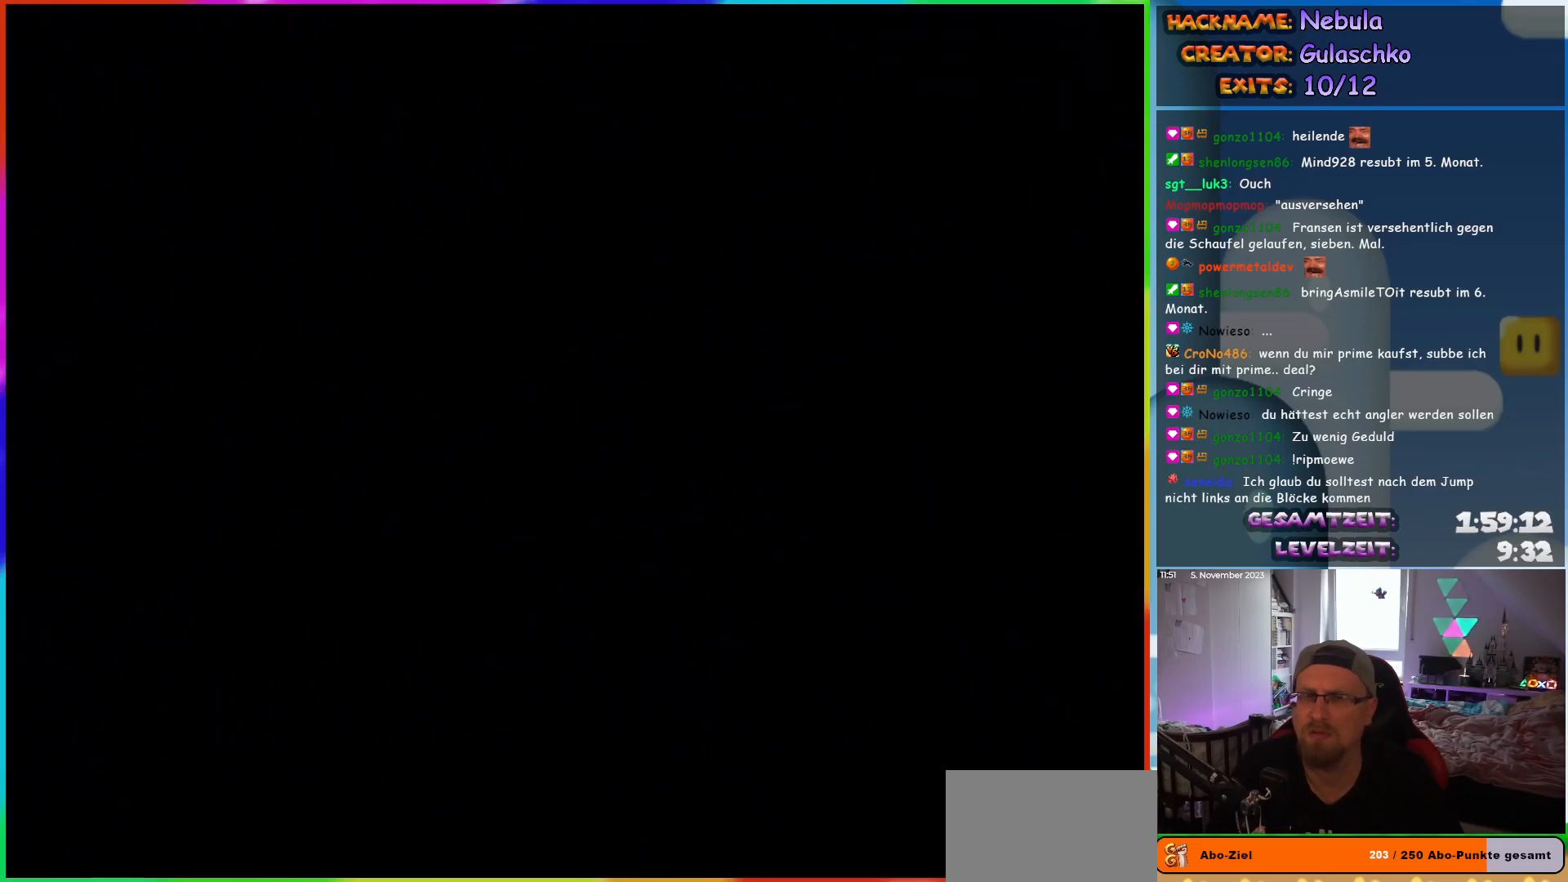
{"buttons": ["Y"], "events": [[150, "Y", "down"]]}
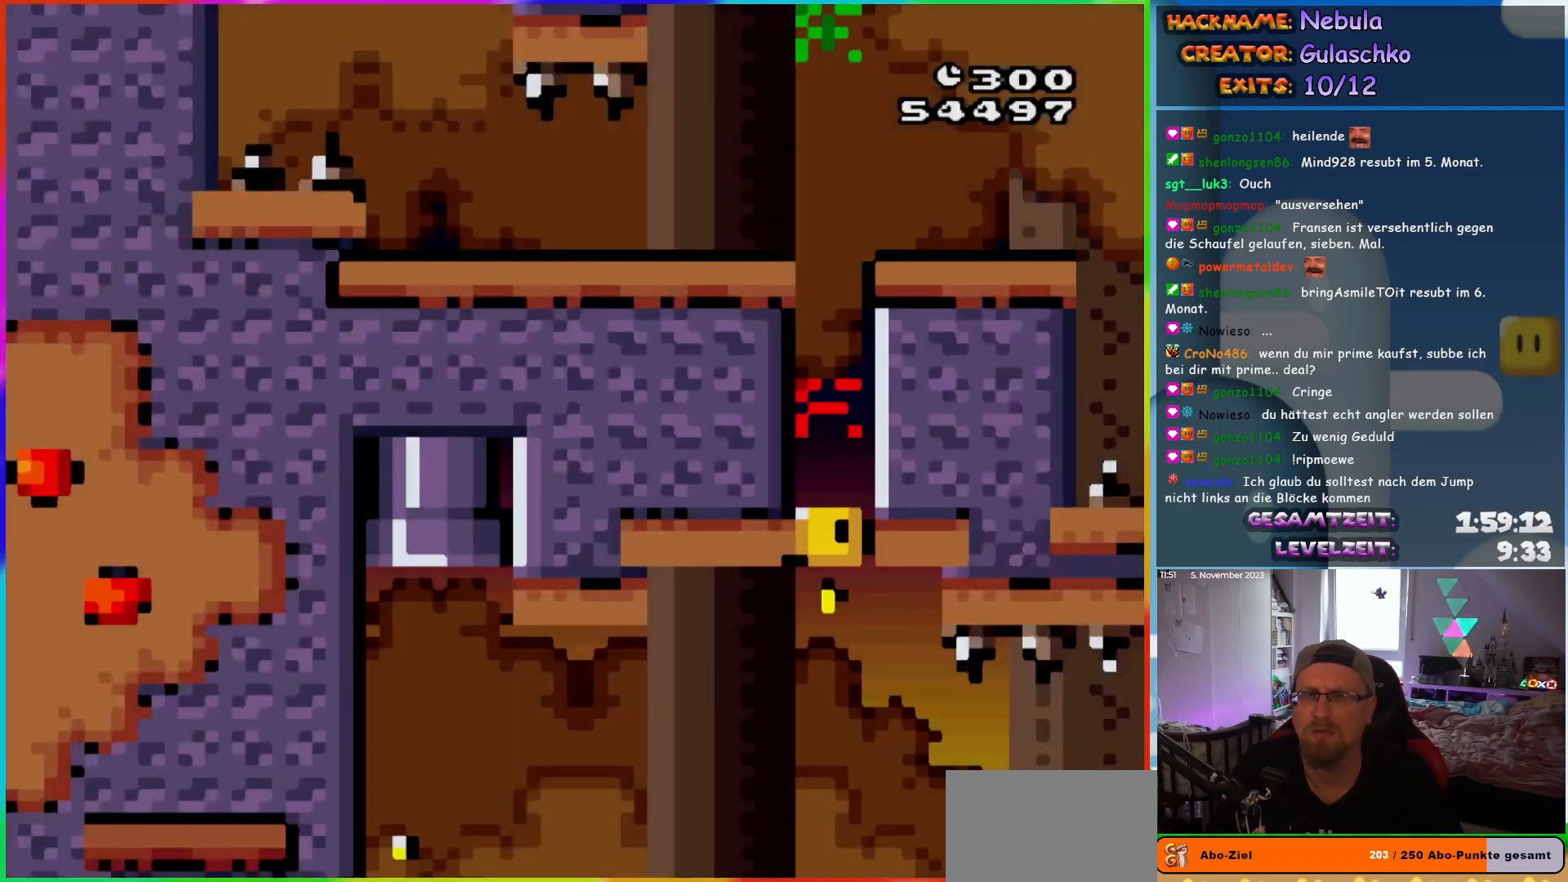
{"buttons": ["Y", "DPAD_LEFT"], "events": [[500, "DPAD_LEFT", "down"]]}
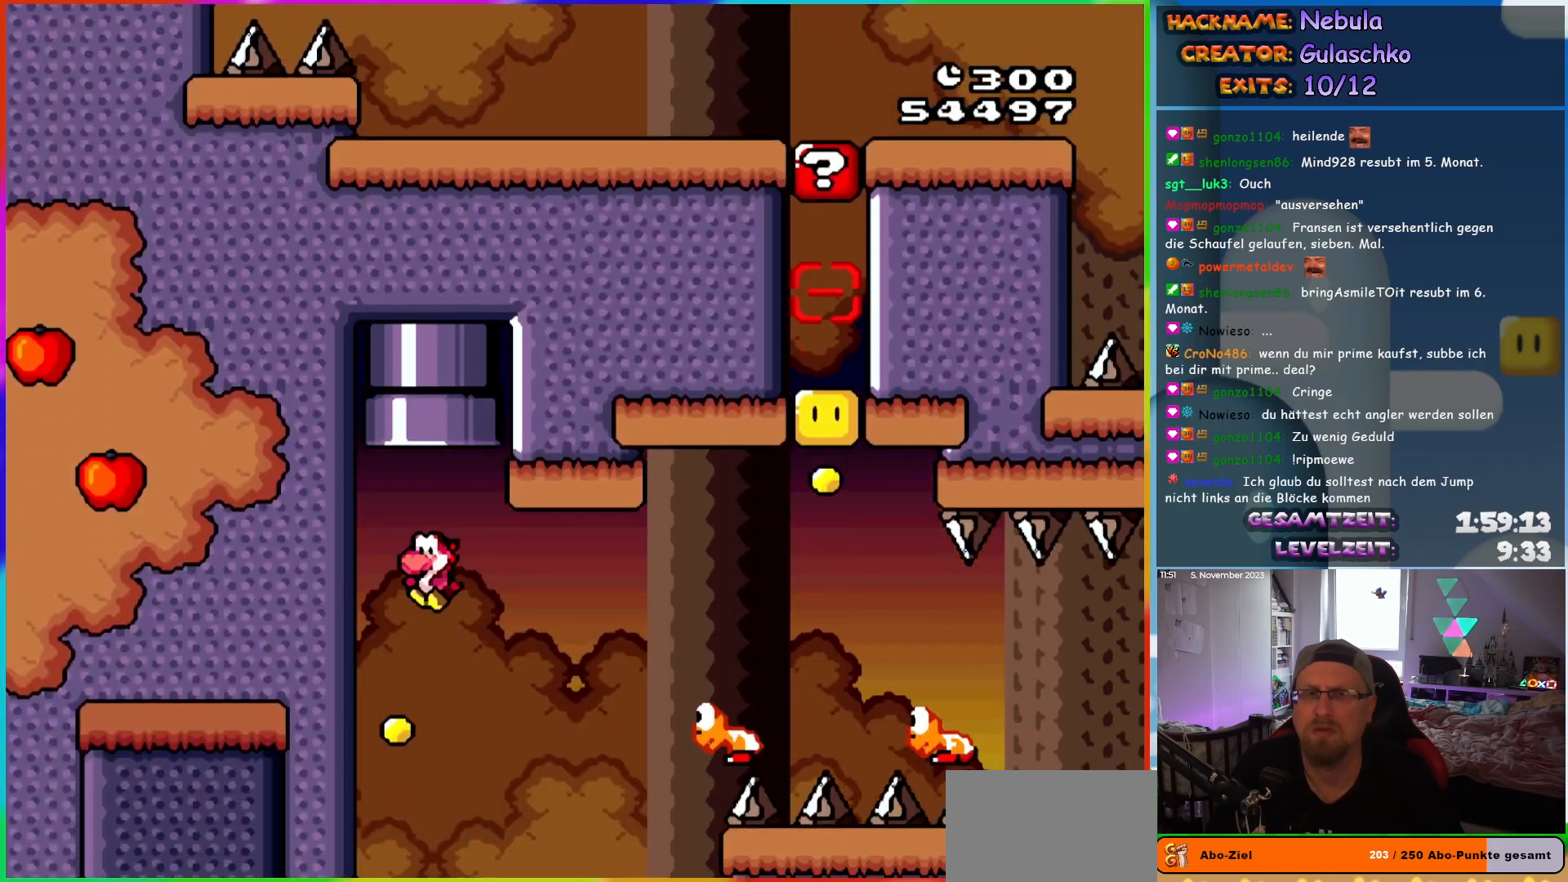
{"buttons": ["B", "Y", "DPAD_RIGHT"], "events": [[350, "B", "down"], [367, "DPAD_LEFT", "up"], [400, "DPAD_RIGHT", "down"]]}
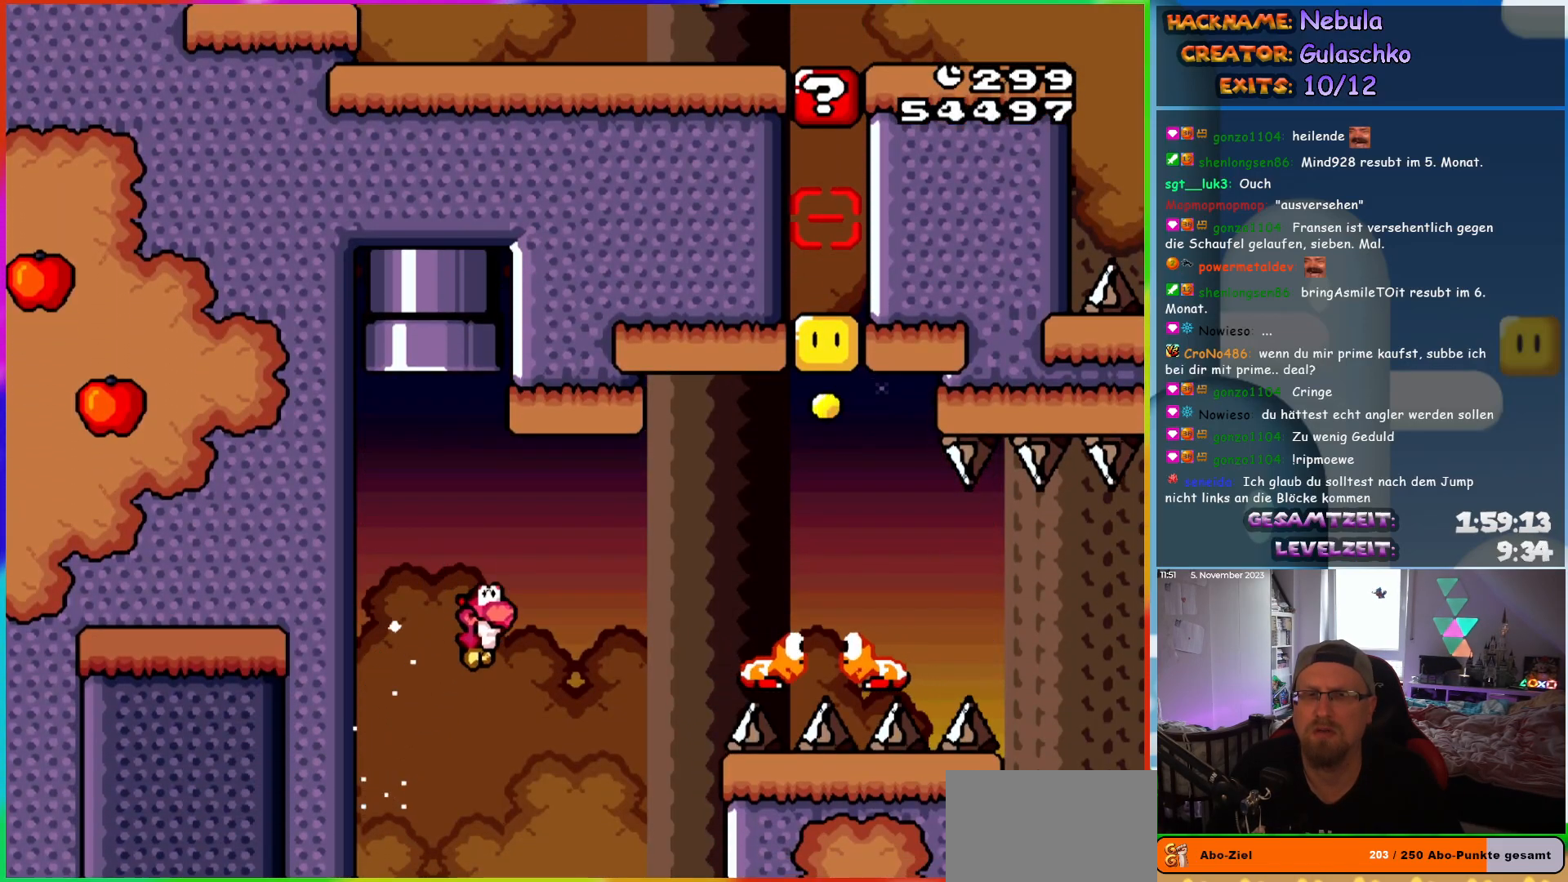
{"buttons": ["B", "Y", "DPAD_UP", "DPAD_RIGHT"]}
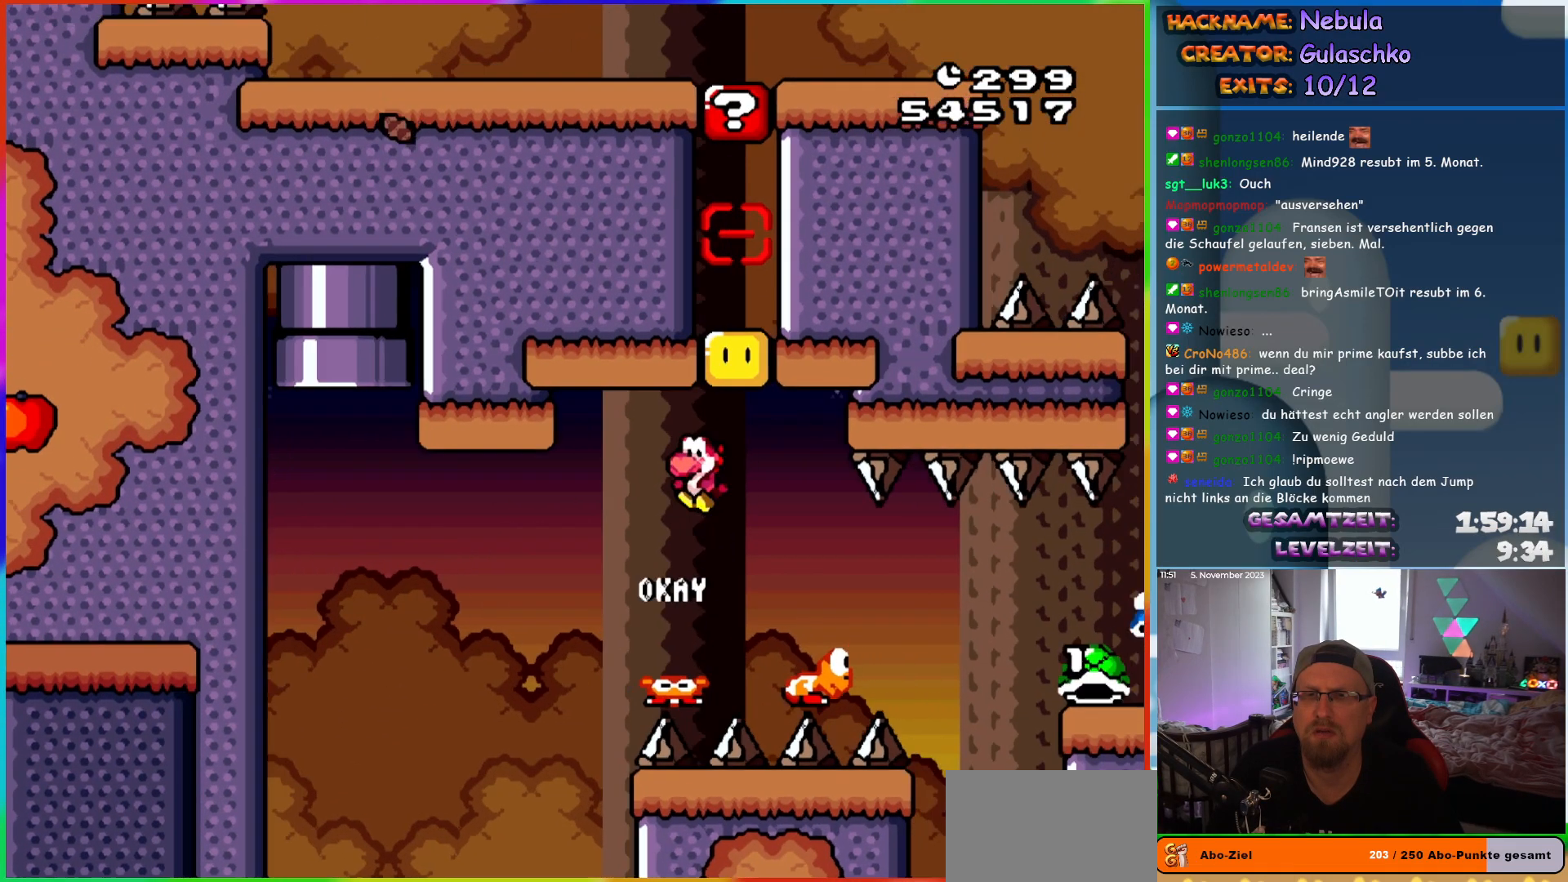
{"buttons": ["Y", "DPAD_RIGHT"]}
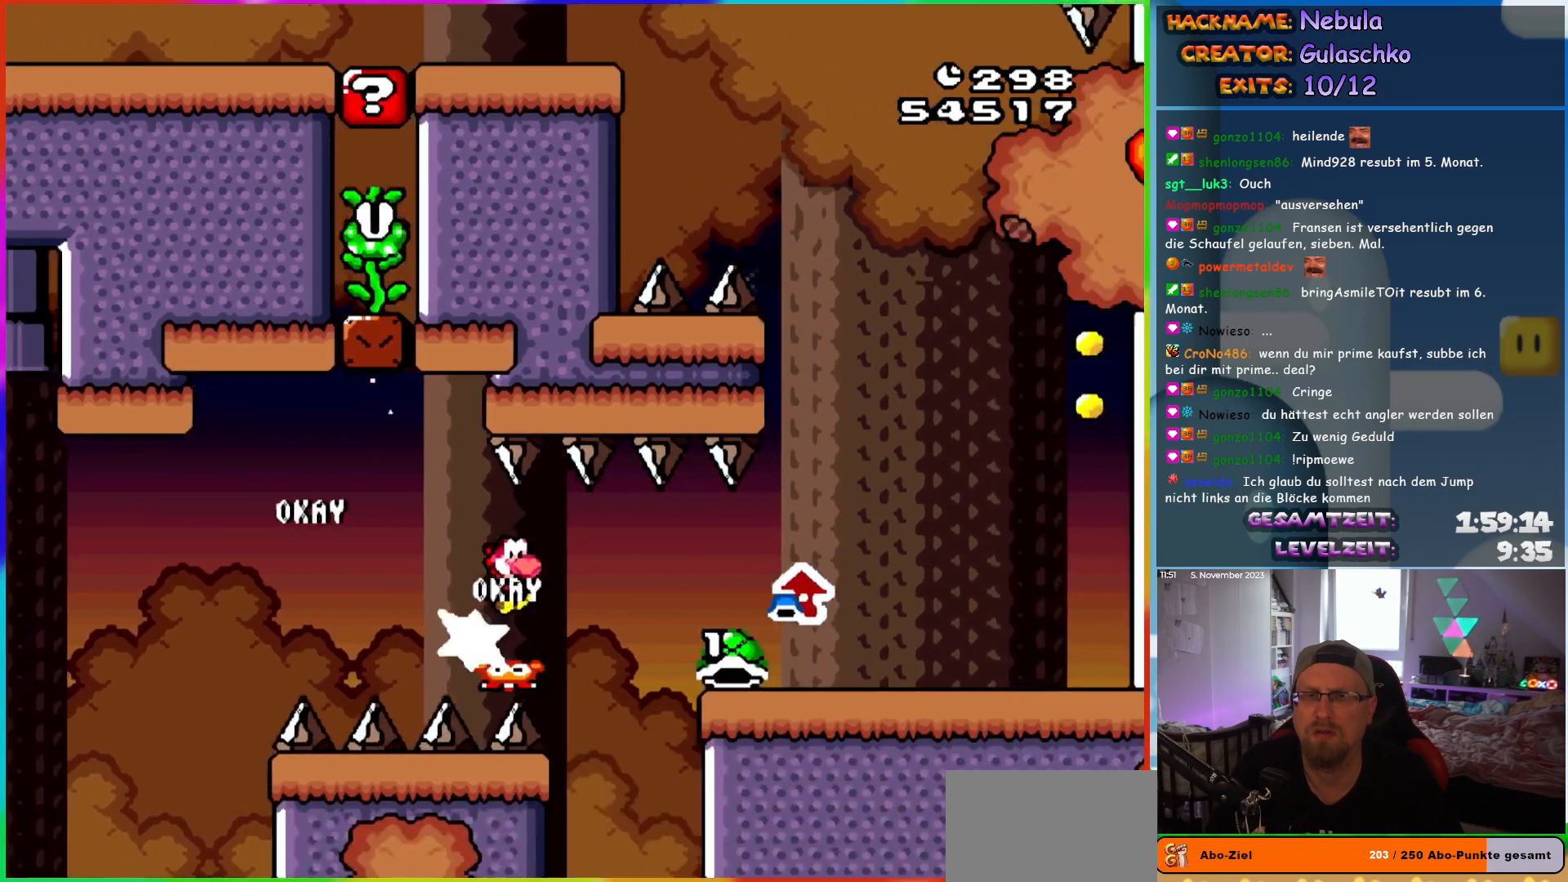
{"buttons": ["DPAD_UP", "DPAD_RIGHT"]}
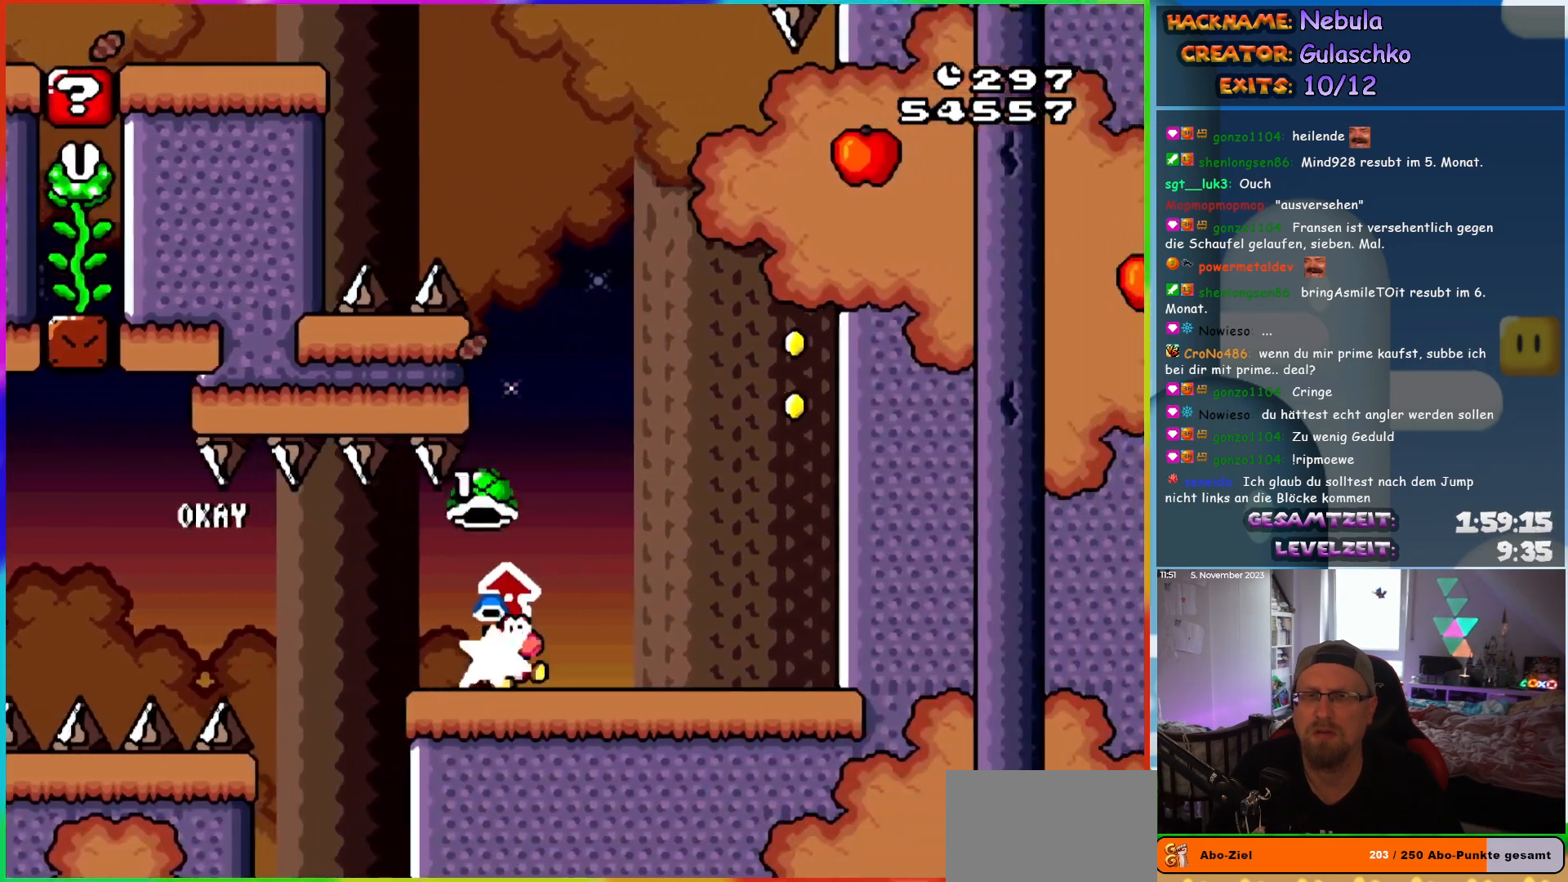
{"buttons": ["Y", "DPAD_RIGHT"]}
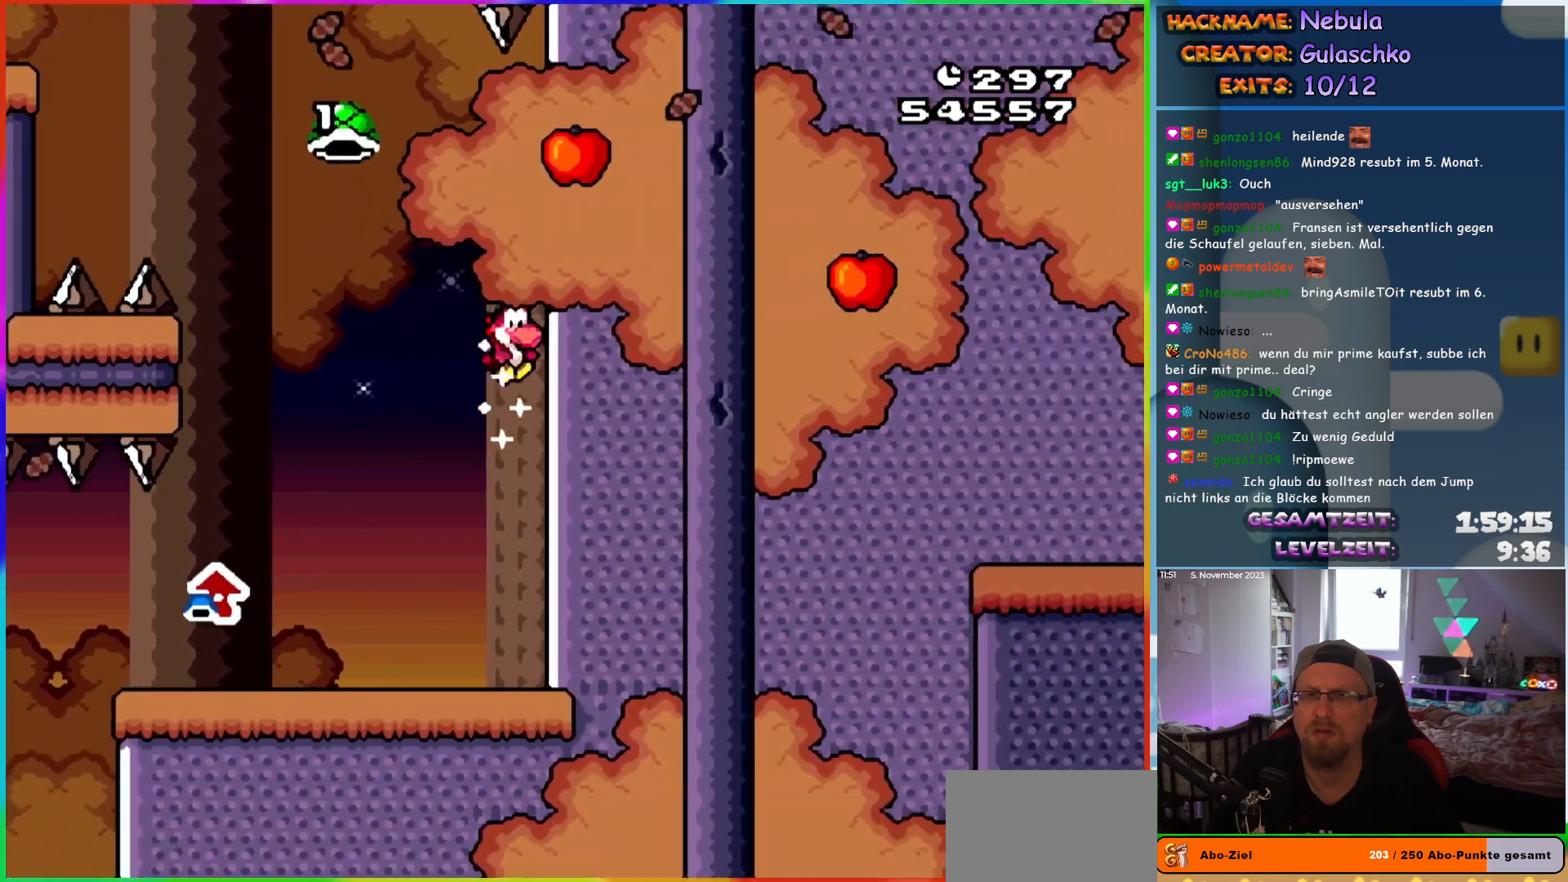
{"buttons": ["B", "Y", "DPAD_LEFT"], "events": [[83, "B", "down"], [100, "DPAD_RIGHT", "up"], [133, "DPAD_LEFT", "down"], [400, "Y", "up"], [500, "Y", "down"]]}
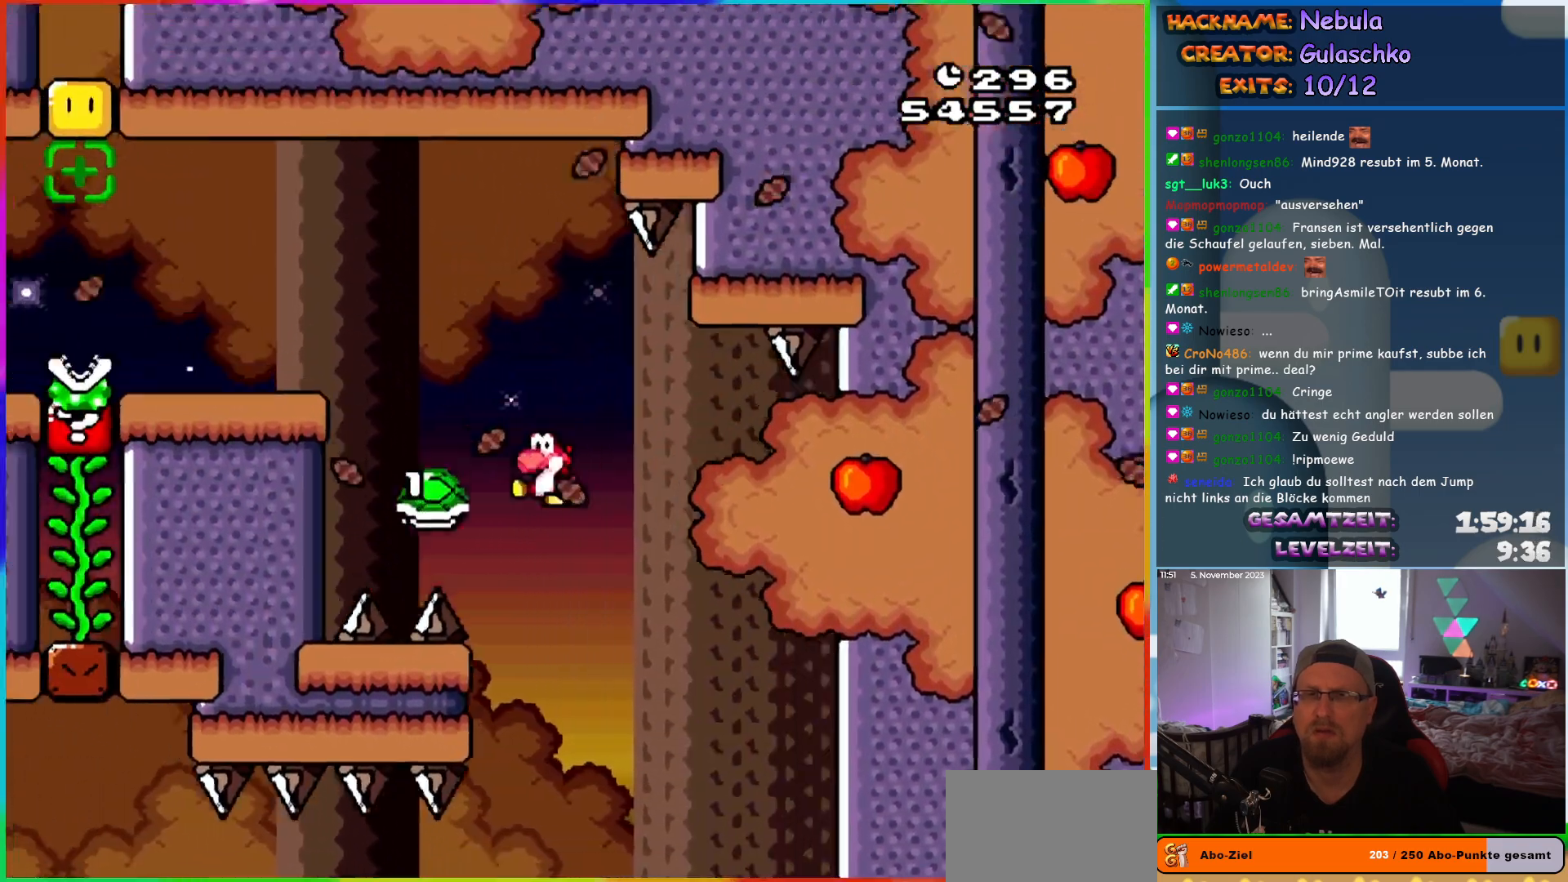
{"buttons": ["Y", "DPAD_LEFT"], "events": [[133, "DPAD_LEFT", "up"], [150, "DPAD_RIGHT", "down"], [233, "DPAD_RIGHT", "up"], [250, "DPAD_LEFT", "down"], [333, "B", "up"]]}
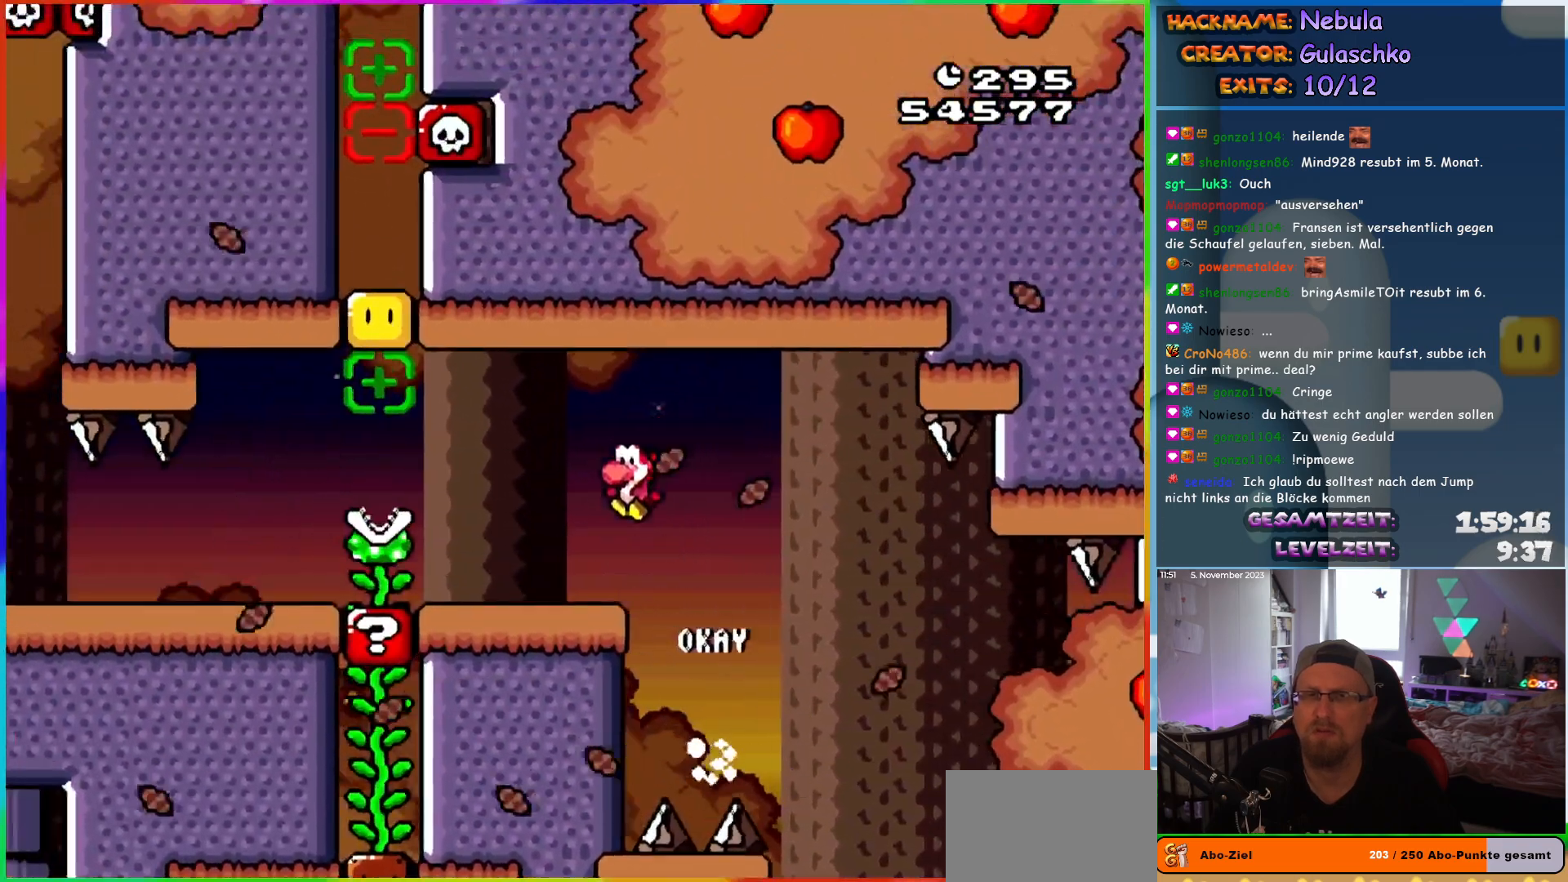
{"buttons": ["Y", "DPAD_LEFT"], "events": [[233, "B", "down"], [450, "B", "up"]]}
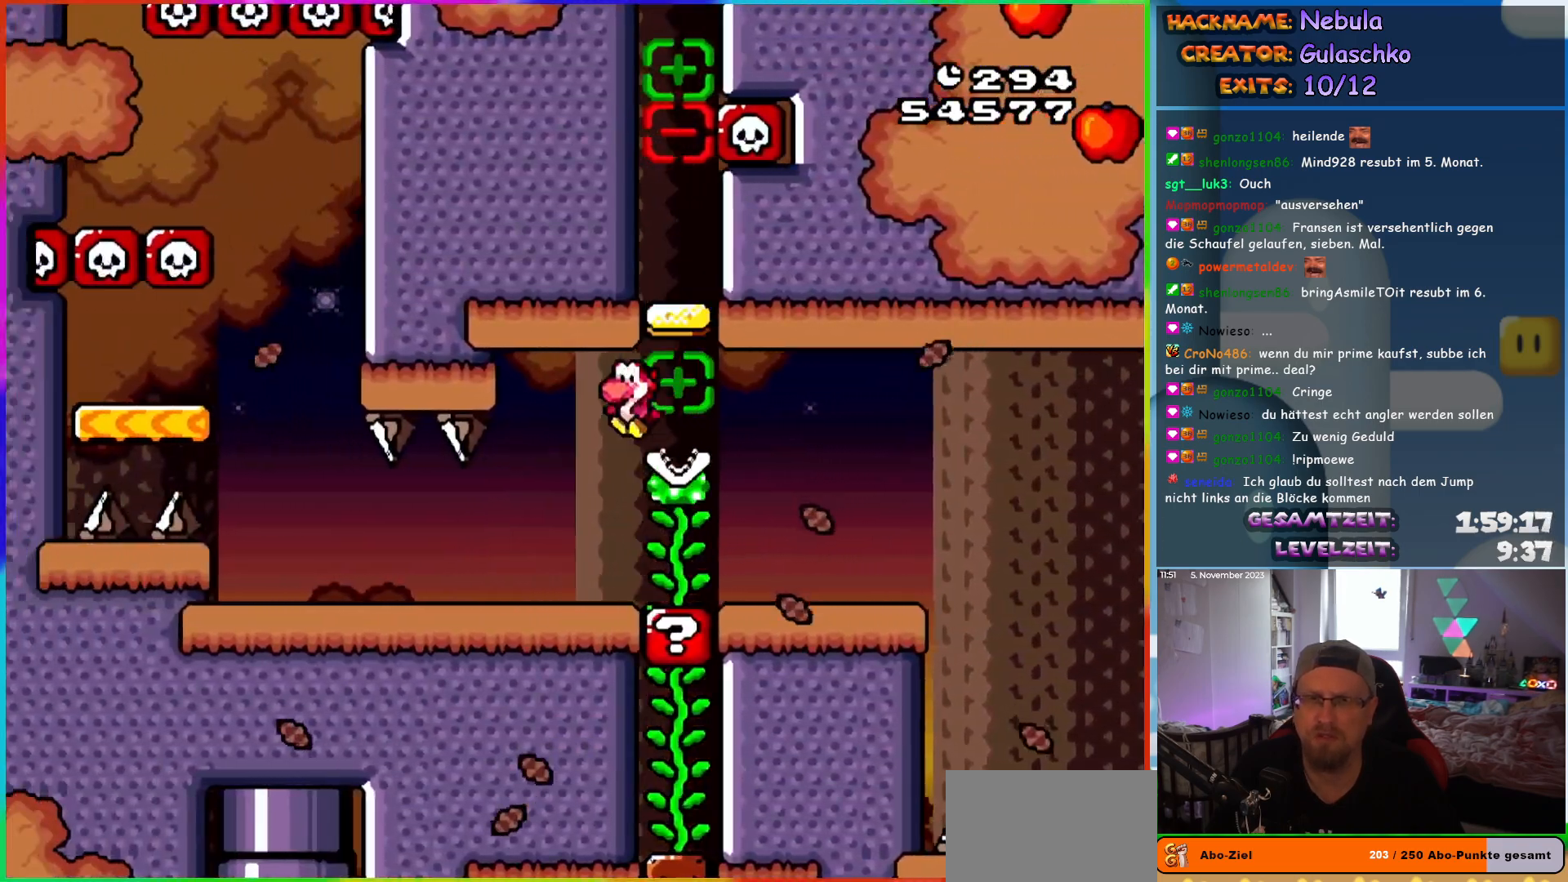
{"buttons": ["B", "Y", "DPAD_LEFT"], "events": [[467, "B", "down"]]}
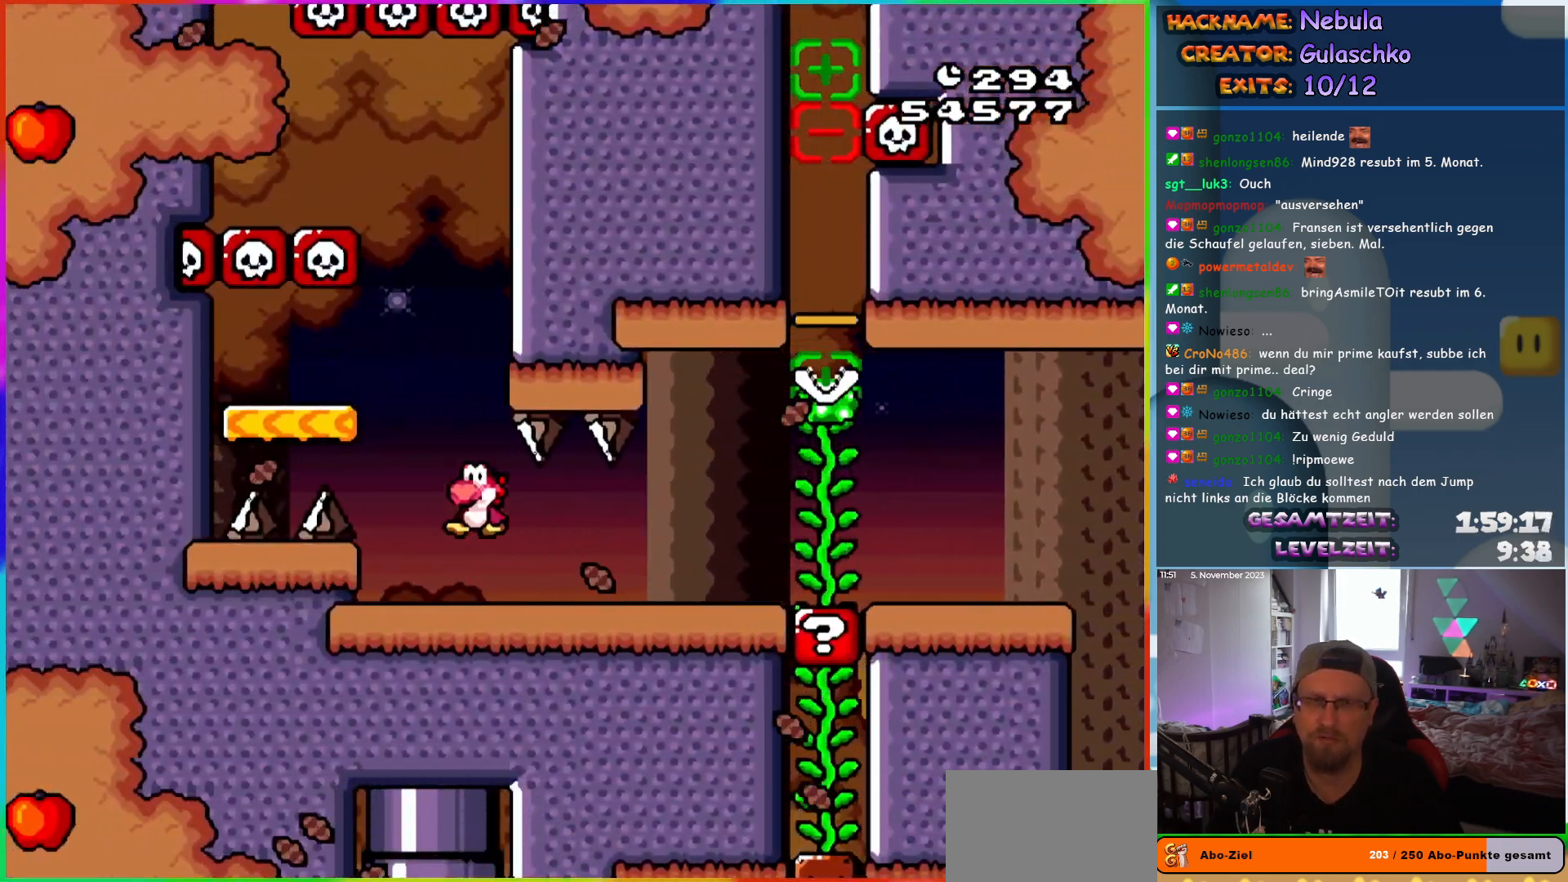
{"buttons": ["Y", "DPAD_RIGHT"], "events": [[83, "B", "up"], [233, "DPAD_LEFT", "up"], [233, "DPAD_RIGHT", "down"]]}
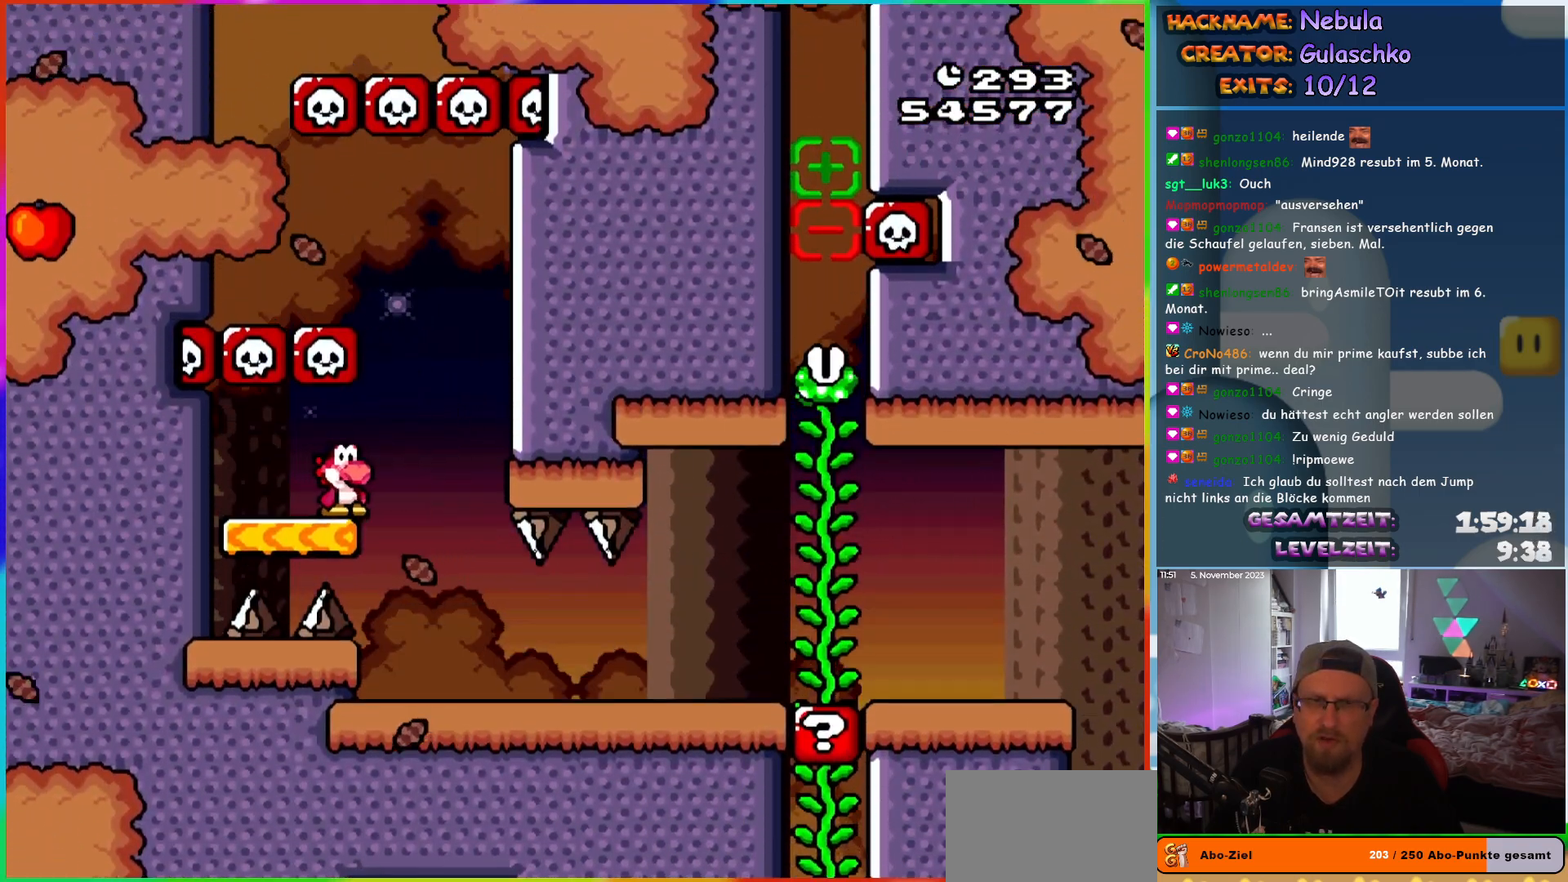
{"buttons": ["Y", "DPAD_LEFT"], "events": [[100, "B", "down"], [117, "DPAD_RIGHT", "up"], [133, "DPAD_LEFT", "down"], [500, "B", "up"]]}
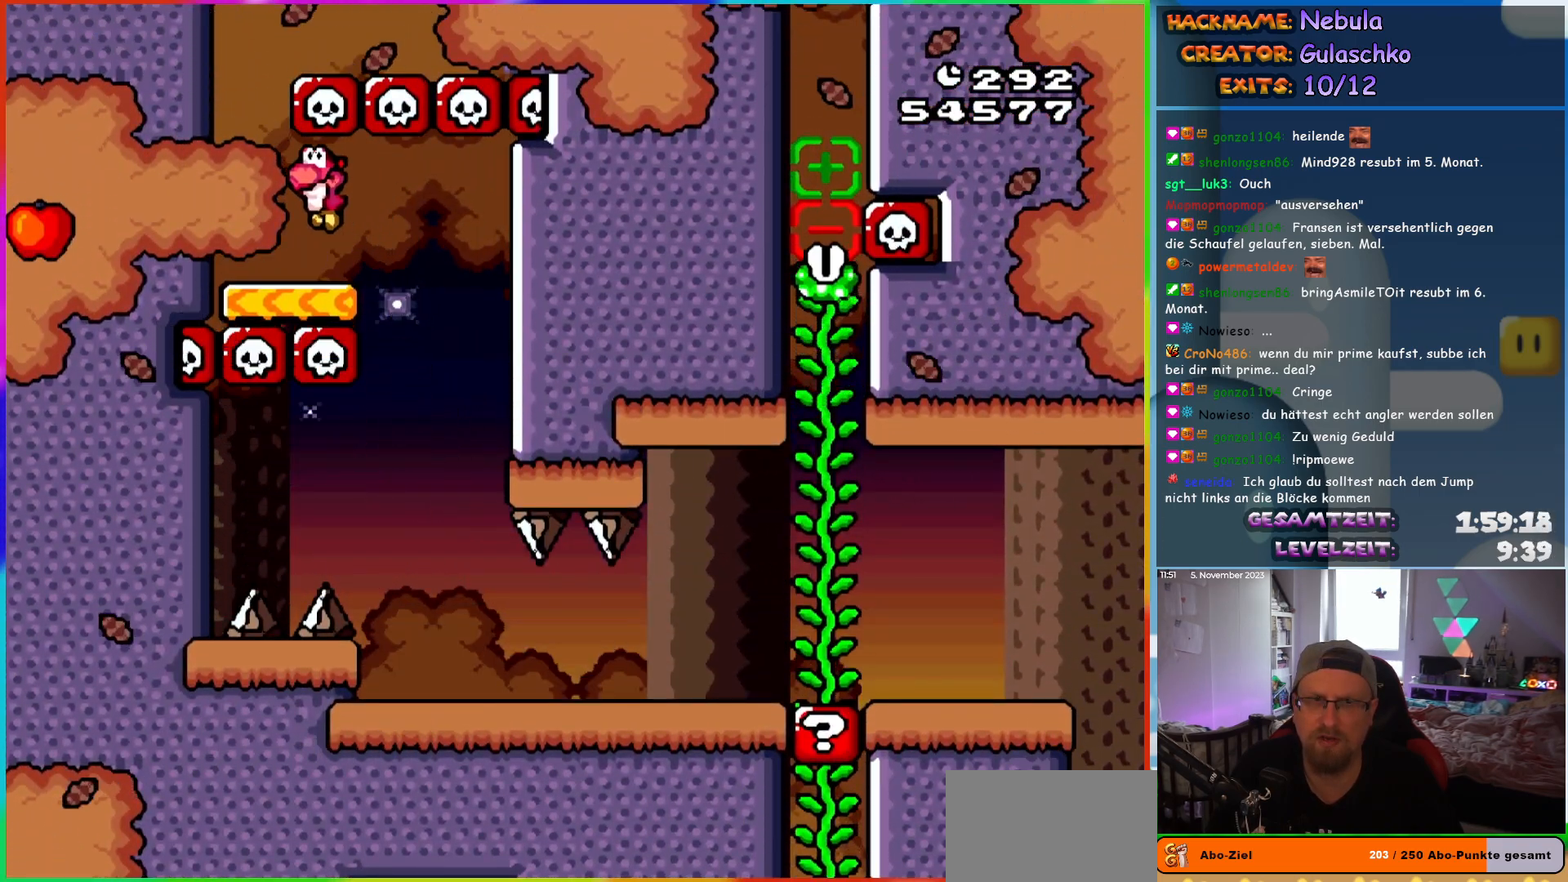
{"buttons": ["B", "Y", "DPAD_RIGHT"], "events": [[167, "B", "down"], [217, "DPAD_LEFT", "up"], [300, "DPAD_RIGHT", "down"]]}
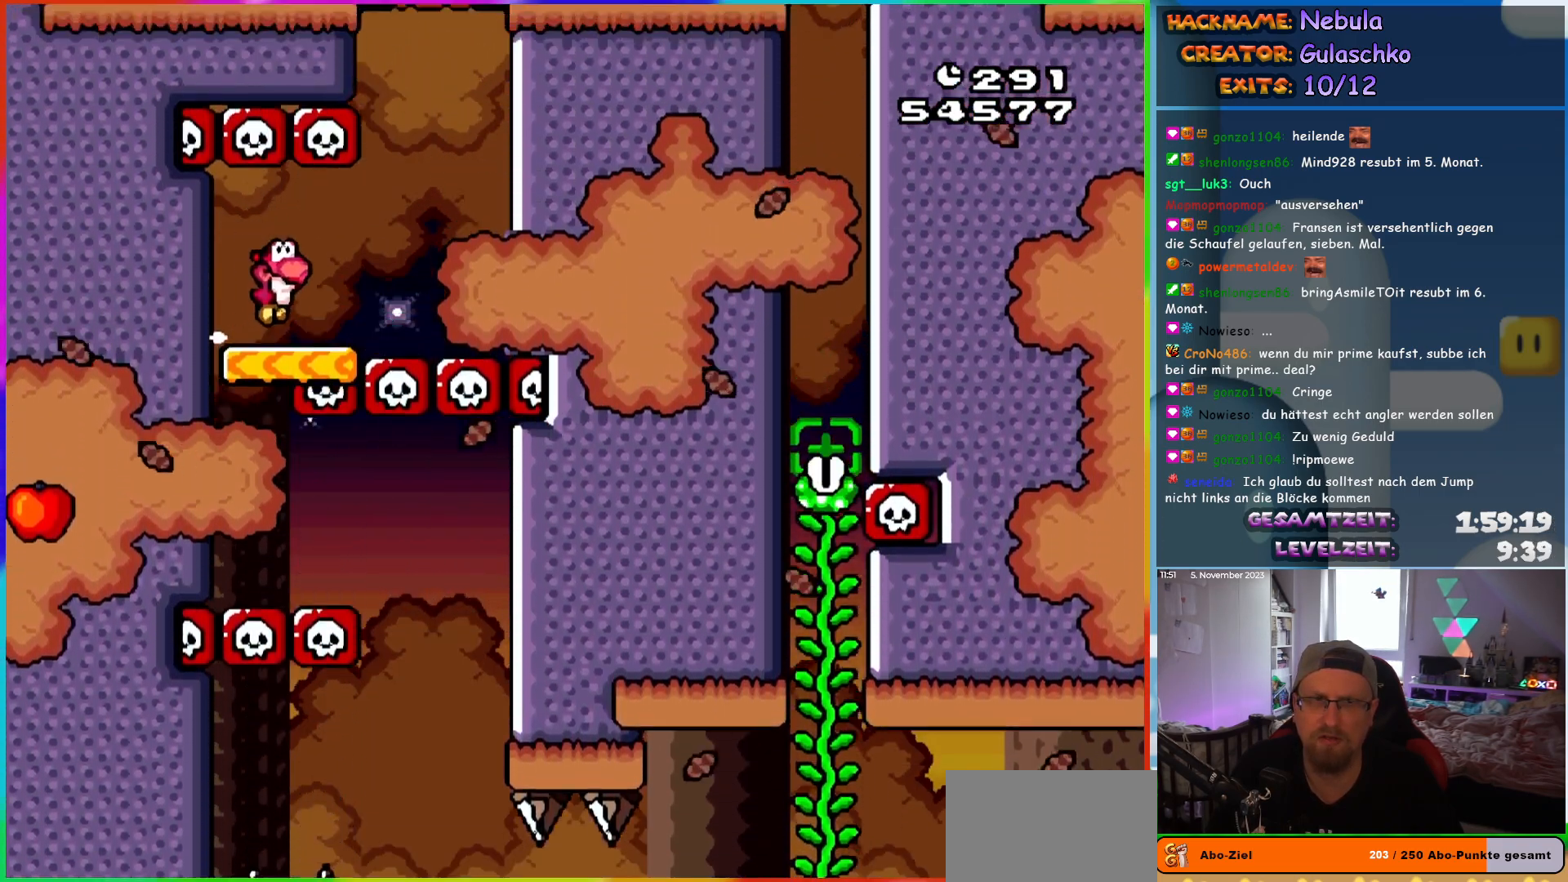
{"buttons": ["B", "Y", "DPAD_LEFT"], "events": [[100, "B", "up"], [233, "B", "down"], [283, "DPAD_RIGHT", "up"], [300, "DPAD_LEFT", "down"]]}
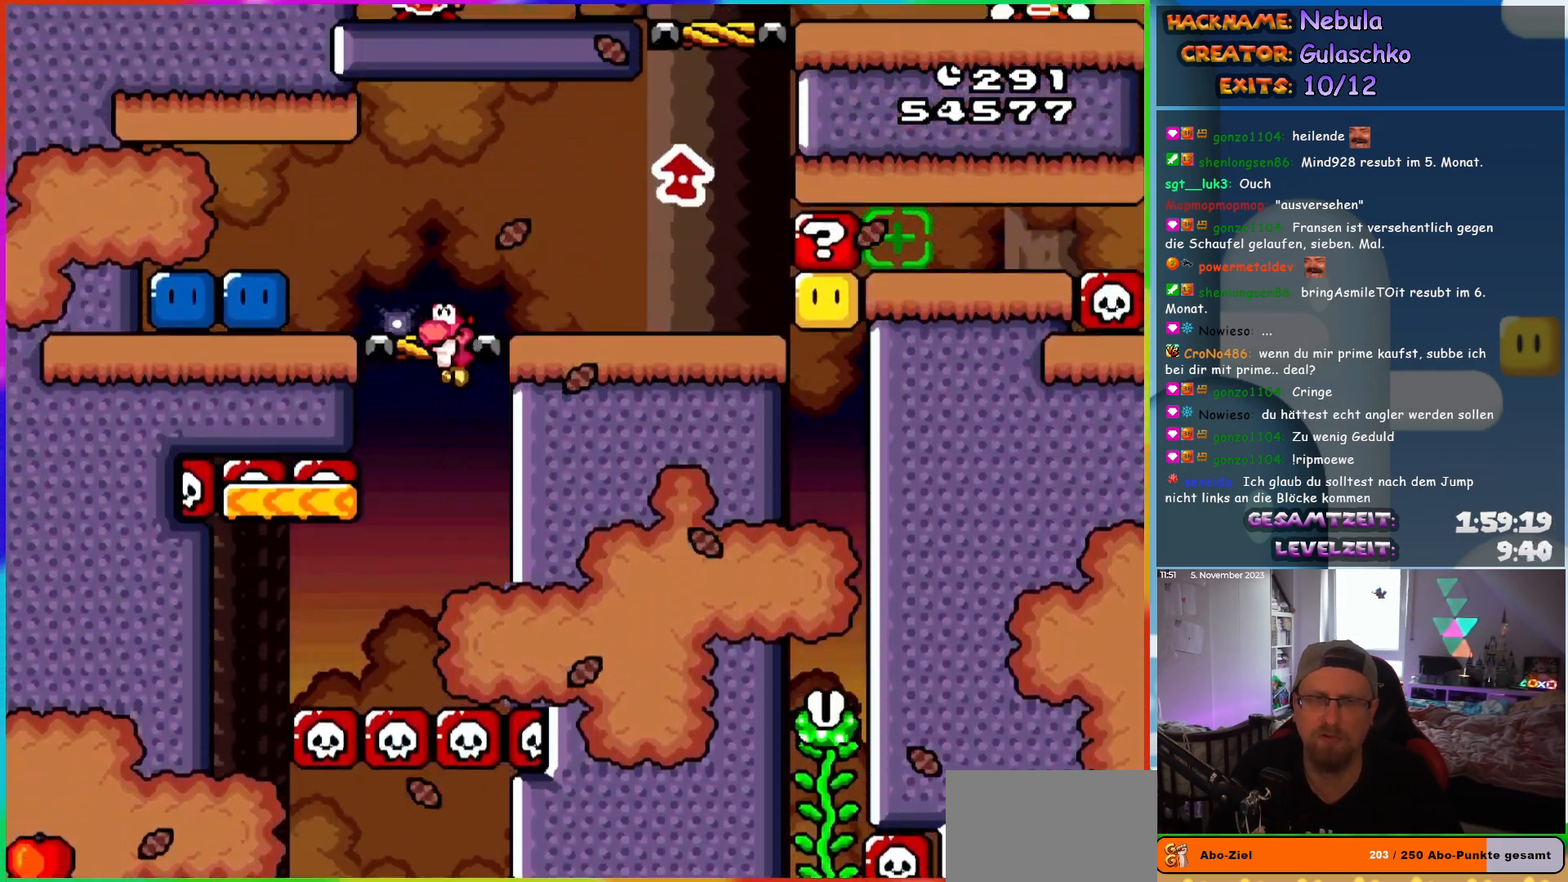
{"buttons": ["Y", "DPAD_RIGHT"], "events": [[317, "Y", "up"], [333, "B", "up"], [433, "Y", "down"], [500, "DPAD_LEFT", "up"], [500, "DPAD_RIGHT", "down"]]}
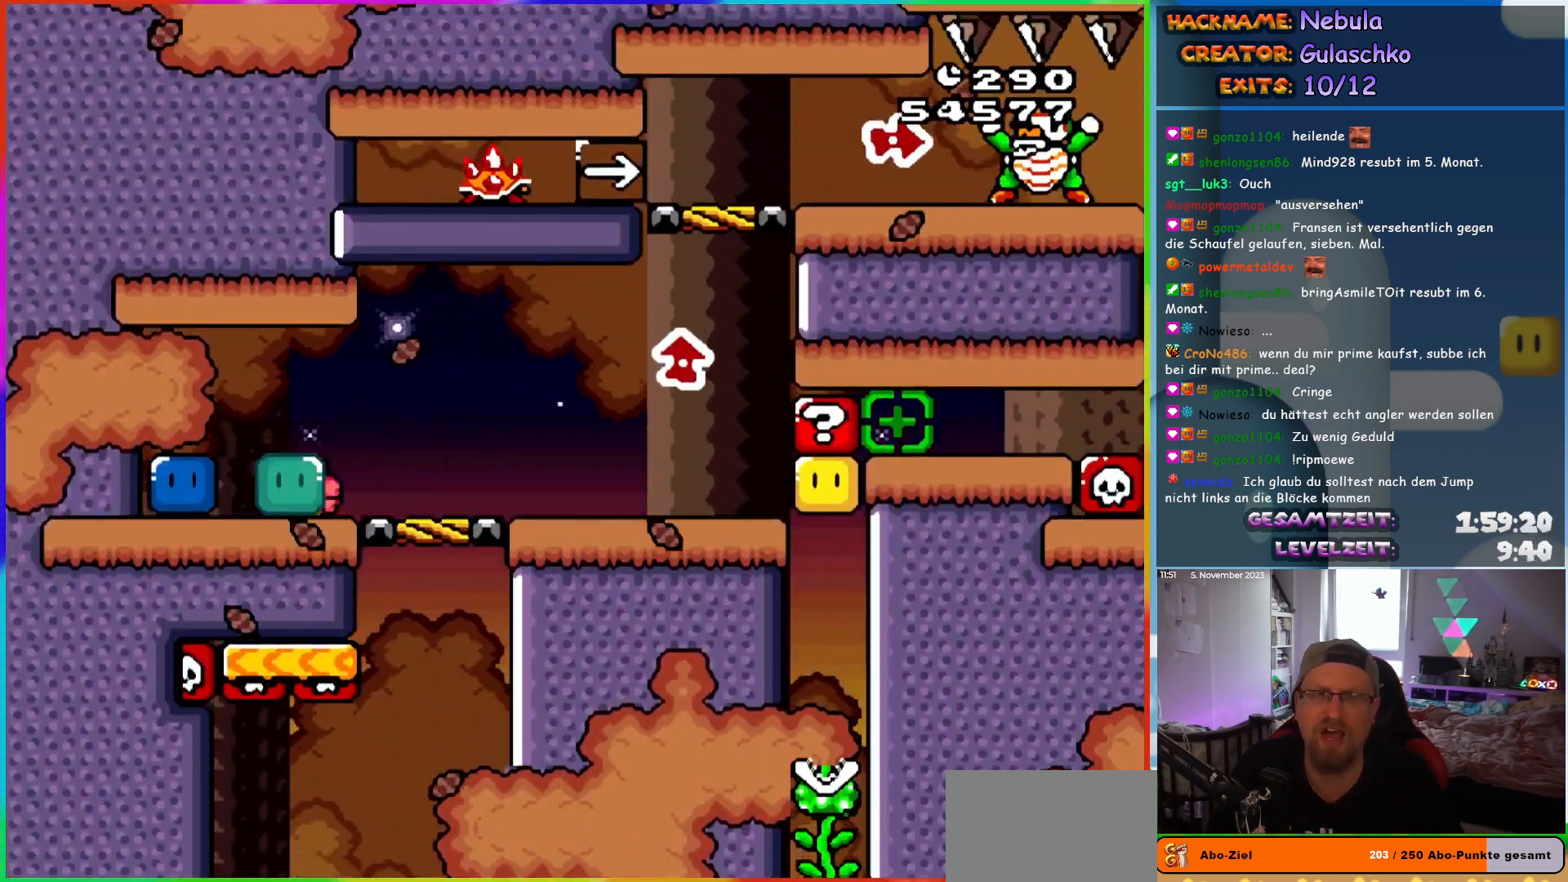
{"buttons": ["Y", "DPAD_LEFT"], "events": [[100, "Y", "up"], [133, "DPAD_RIGHT", "up"], [167, "DPAD_LEFT", "down"], [200, "Y", "down"]]}
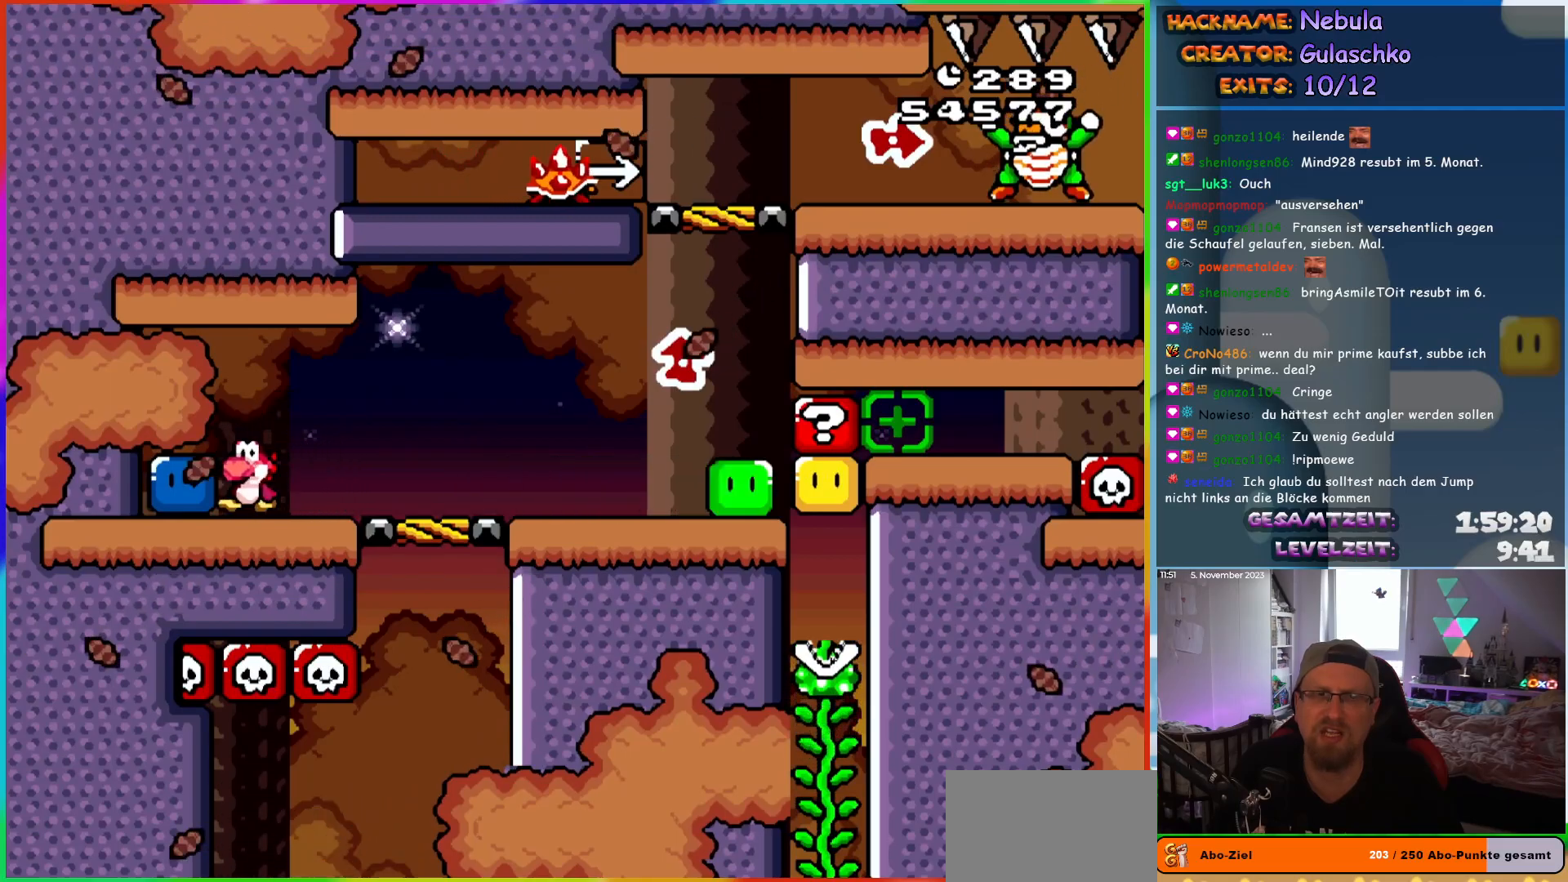
{"buttons": ["Y", "DPAD_RIGHT"], "events": [[50, "Y", "up"], [133, "DPAD_LEFT", "up"], [133, "Y", "down"], [150, "DPAD_RIGHT", "down"]]}
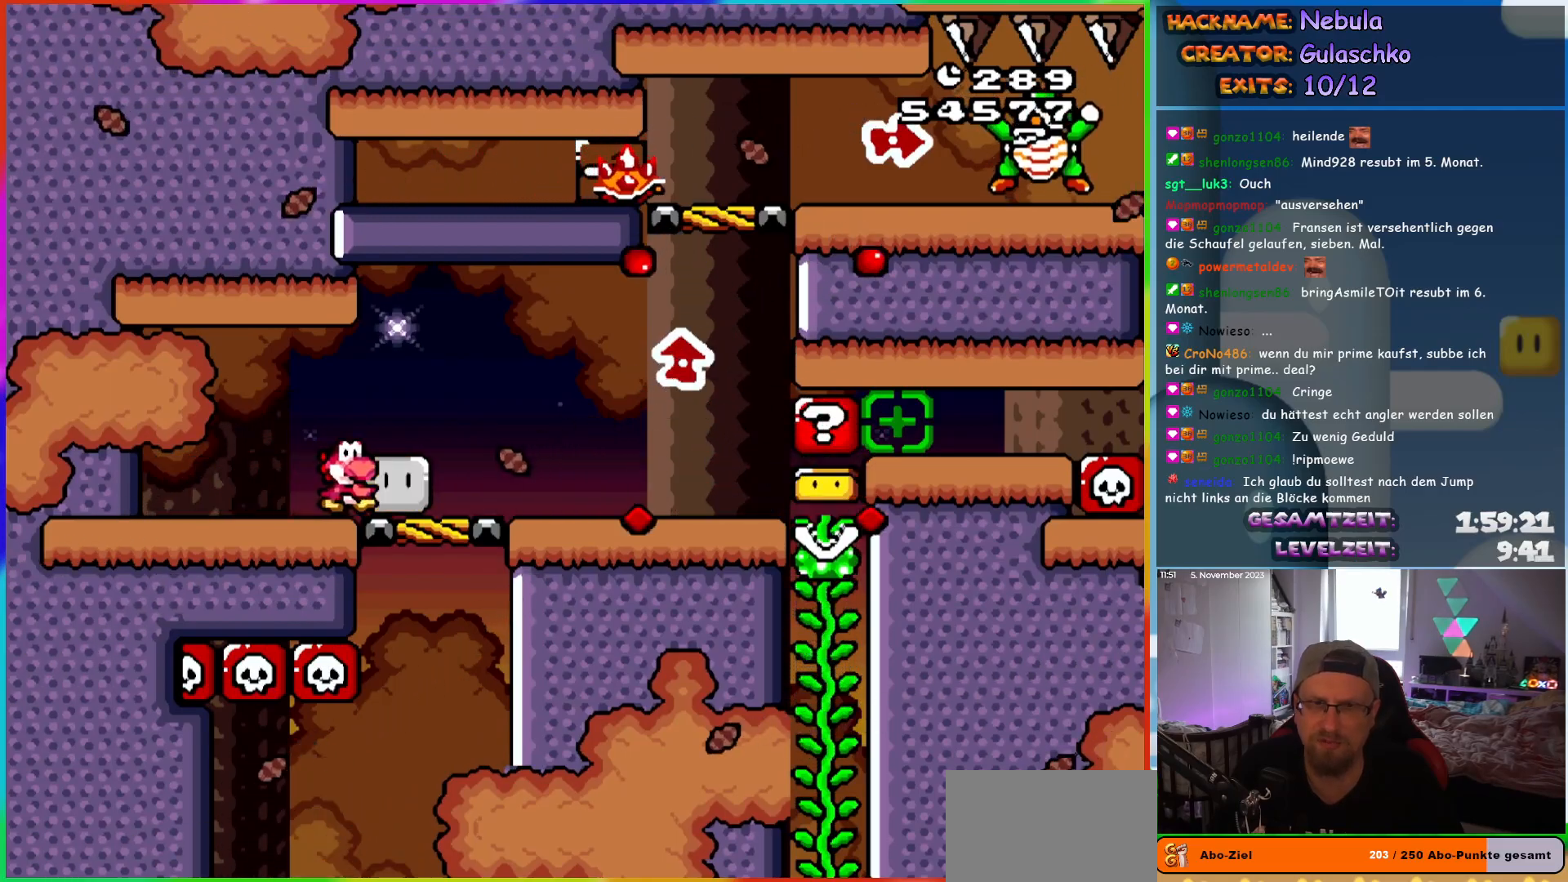
{"buttons": ["DPAD_UP", "DPAD_RIGHT"]}